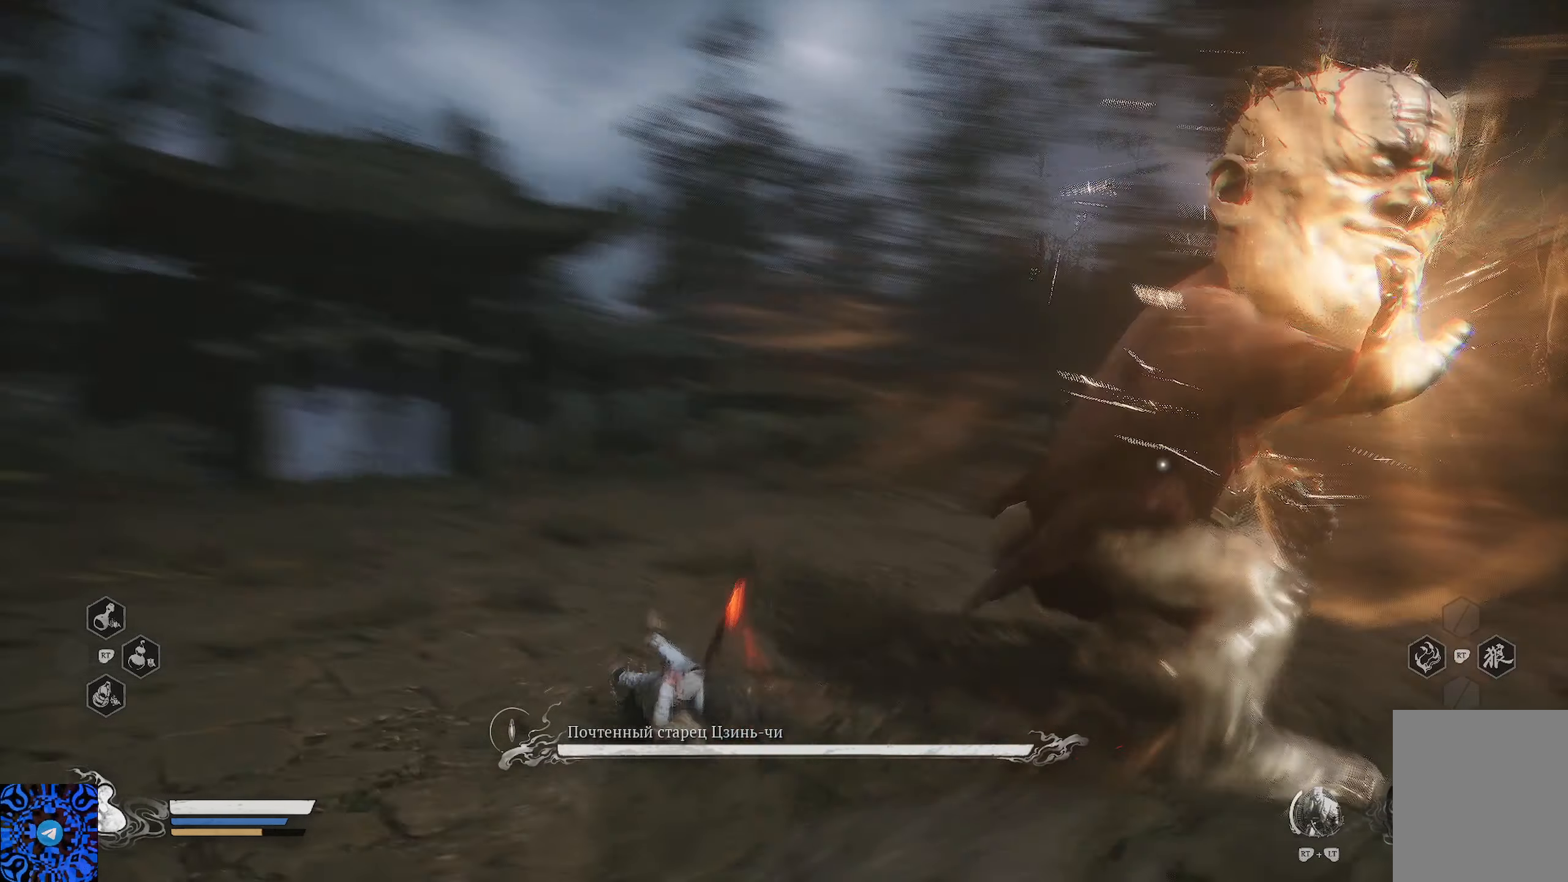
Gameplay with a controller (Xbox layout); each line is a JSON object with the inputs held at the frame after it. "events" lists button and stick changes between this image and that frame as [ms after this image, input, new state], when the widget could be followed in between.
{"buttons": [], "left_stick": "up", "right_stick": "center", "events": [[468, "left_stick", "up"]]}
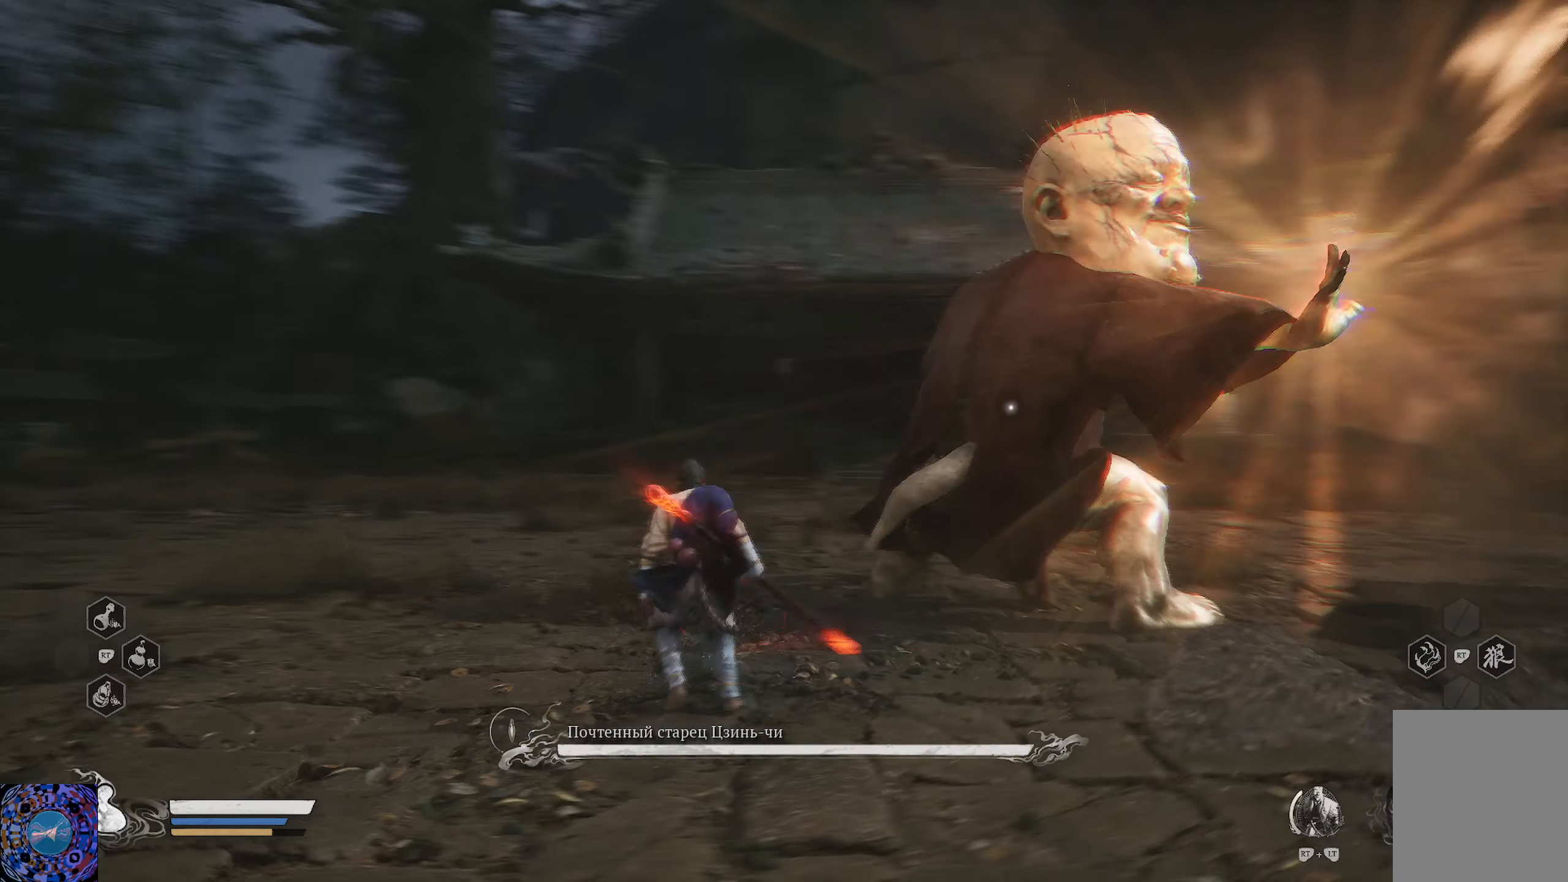
{"buttons": ["R1"], "left_stick": "up-right", "right_stick": "center", "events": [[150, "R1", "down"], [467, "left_stick", "up-right"]]}
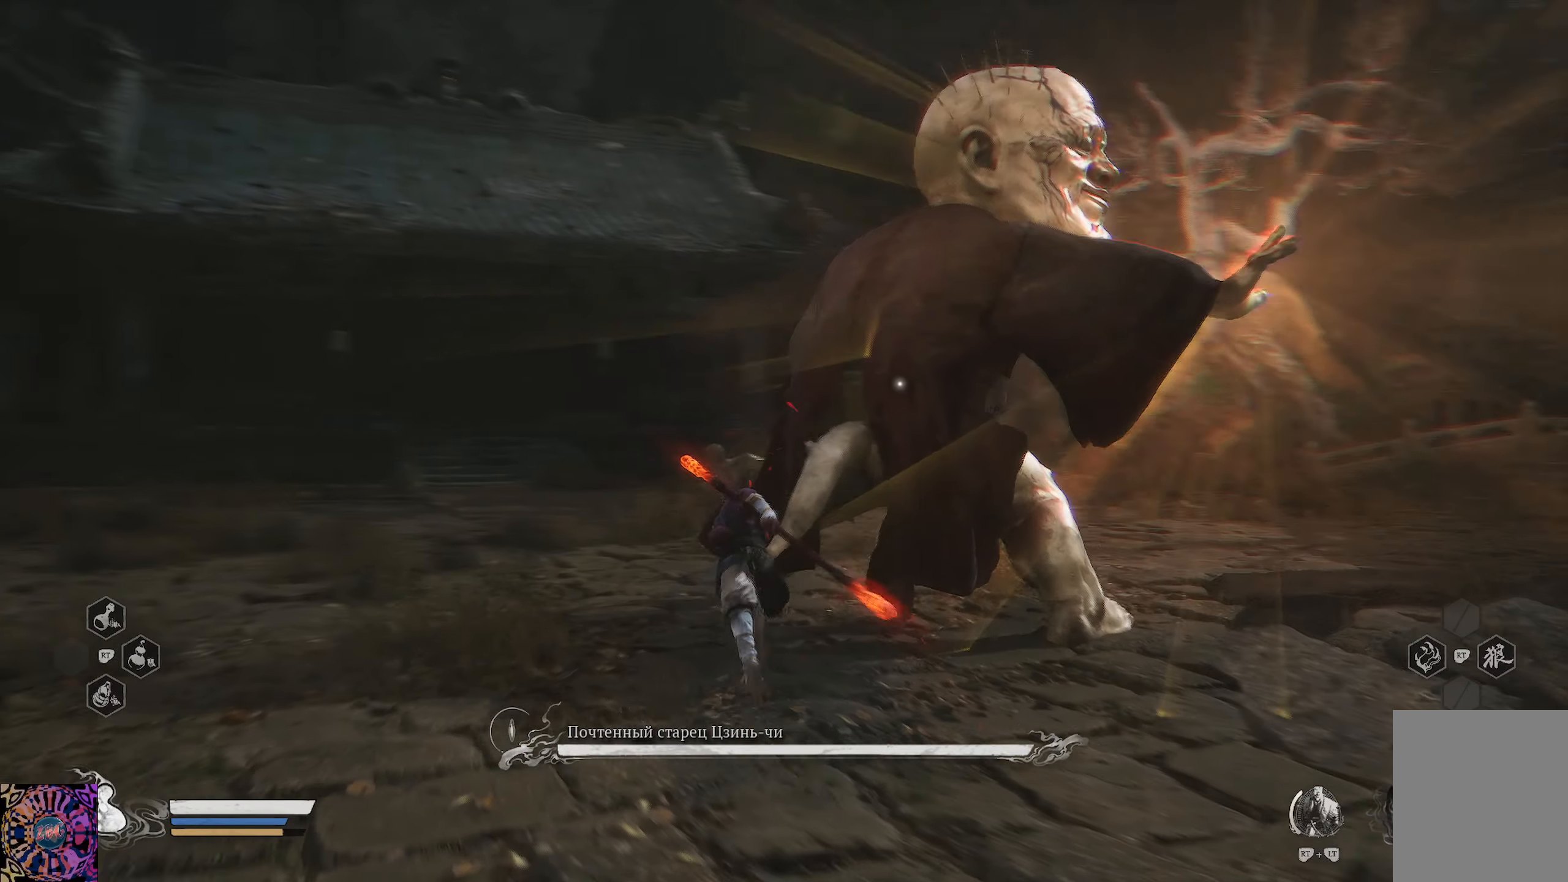
{"buttons": [], "left_stick": "up-right", "right_stick": "center", "events": [[33, "X", "down"], [100, "R1", "up"], [100, "X", "up"], [200, "X", "down"], [250, "X", "up"], [333, "X", "down"], [417, "X", "up"]]}
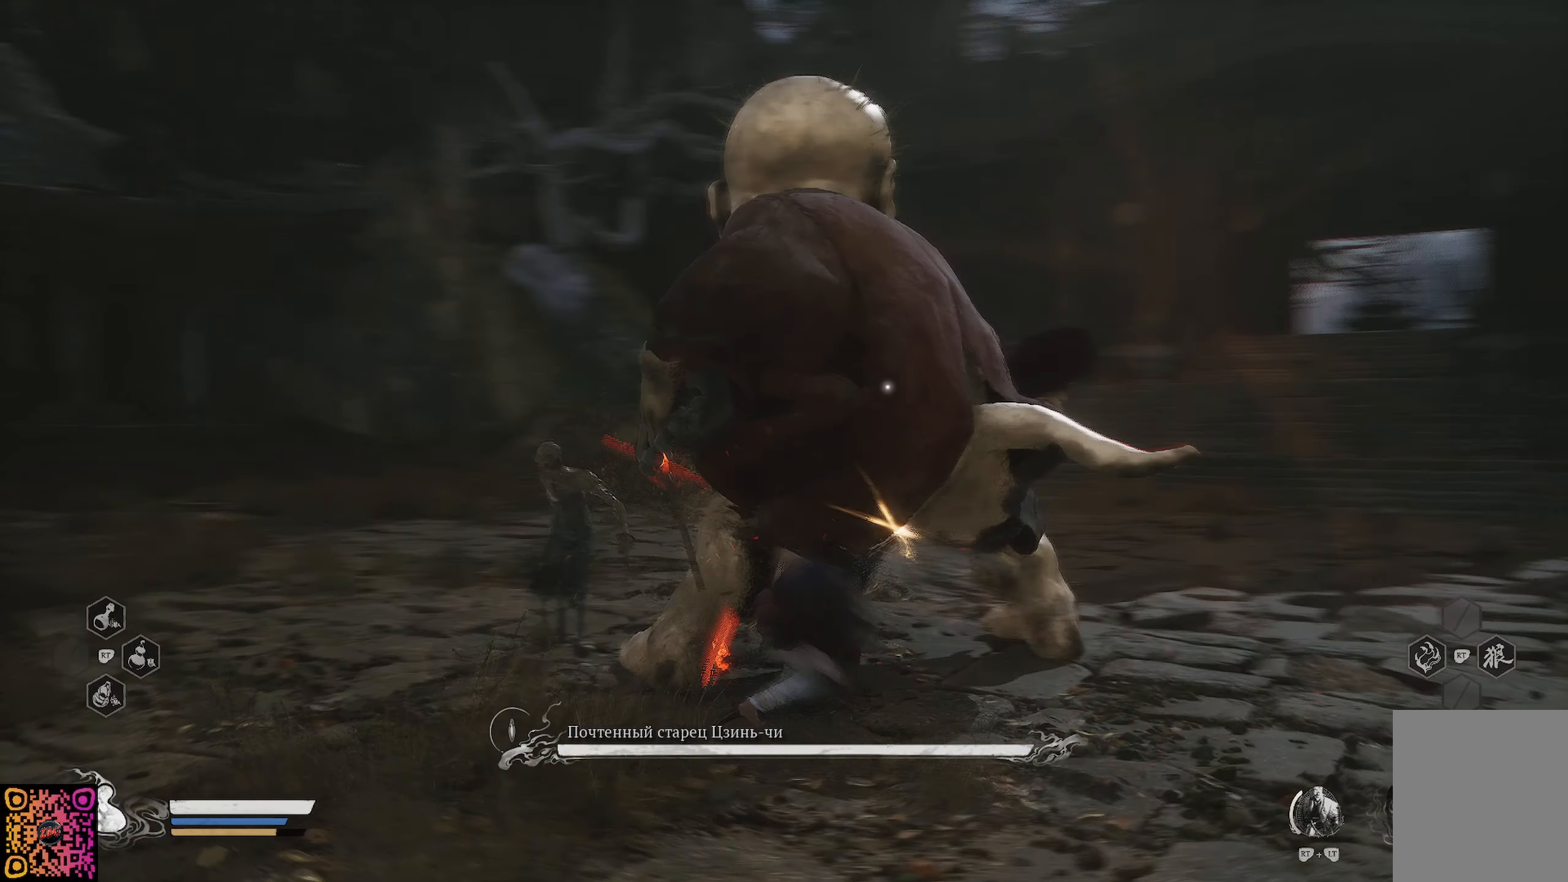
{"buttons": [], "left_stick": "up", "right_stick": "center", "events": [[17, "X", "down"], [34, "left_stick", "up"], [67, "X", "up"], [150, "X", "down"], [217, "X", "up"], [301, "X", "down"], [367, "X", "up"], [434, "X", "down"], [501, "X", "up"]]}
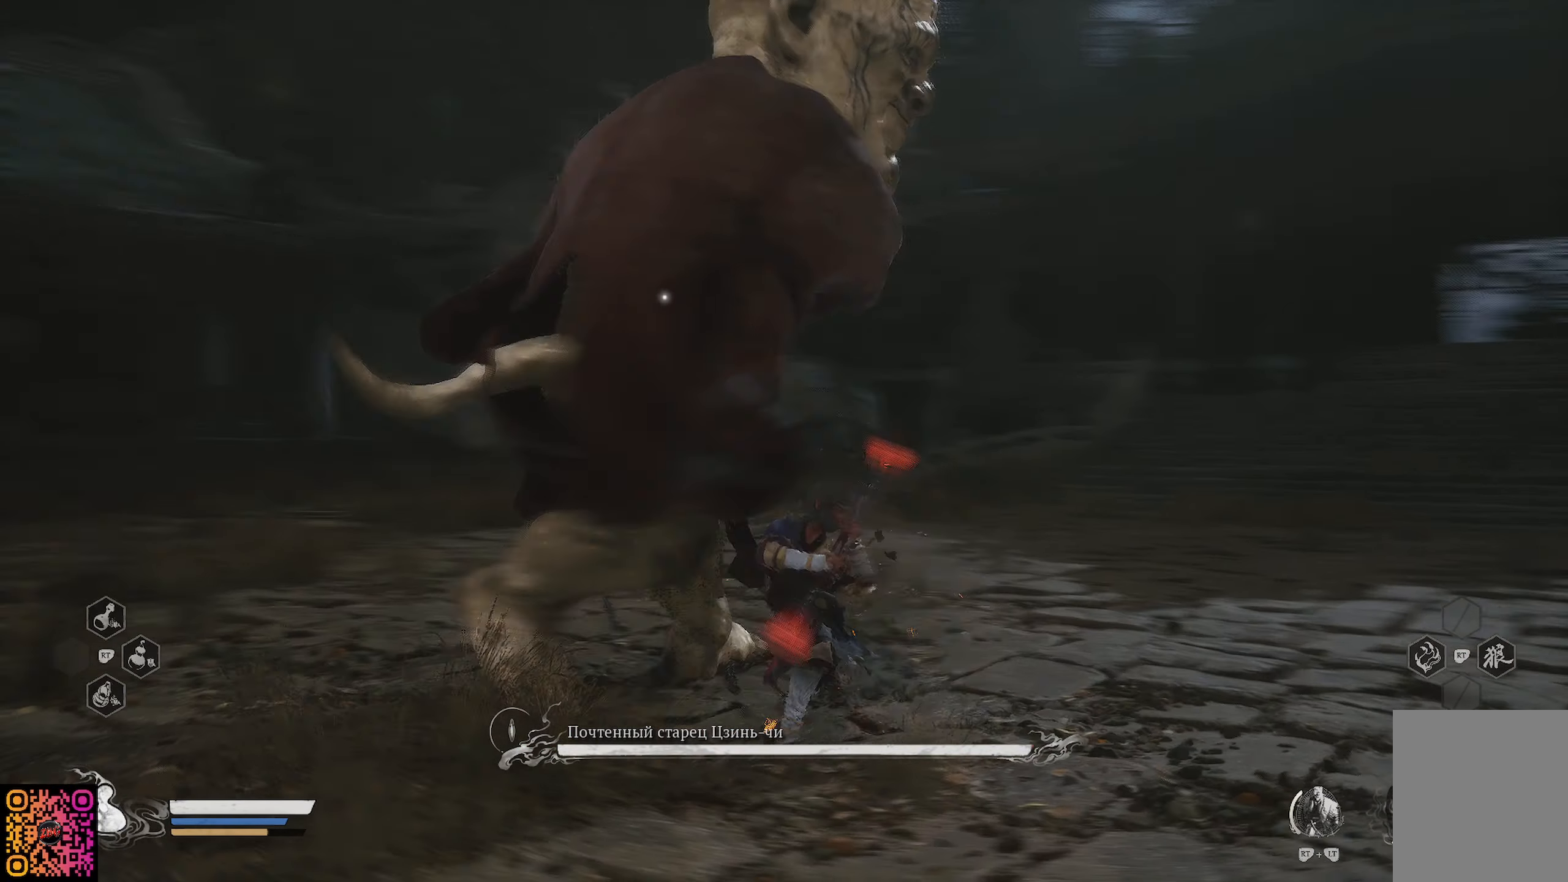
{"buttons": [], "left_stick": "up-left", "right_stick": "center", "events": [[66, "left_stick", "up-left"], [83, "X", "down"], [150, "X", "up"], [233, "X", "down"], [300, "X", "up"], [383, "X", "down"], [467, "X", "up"]]}
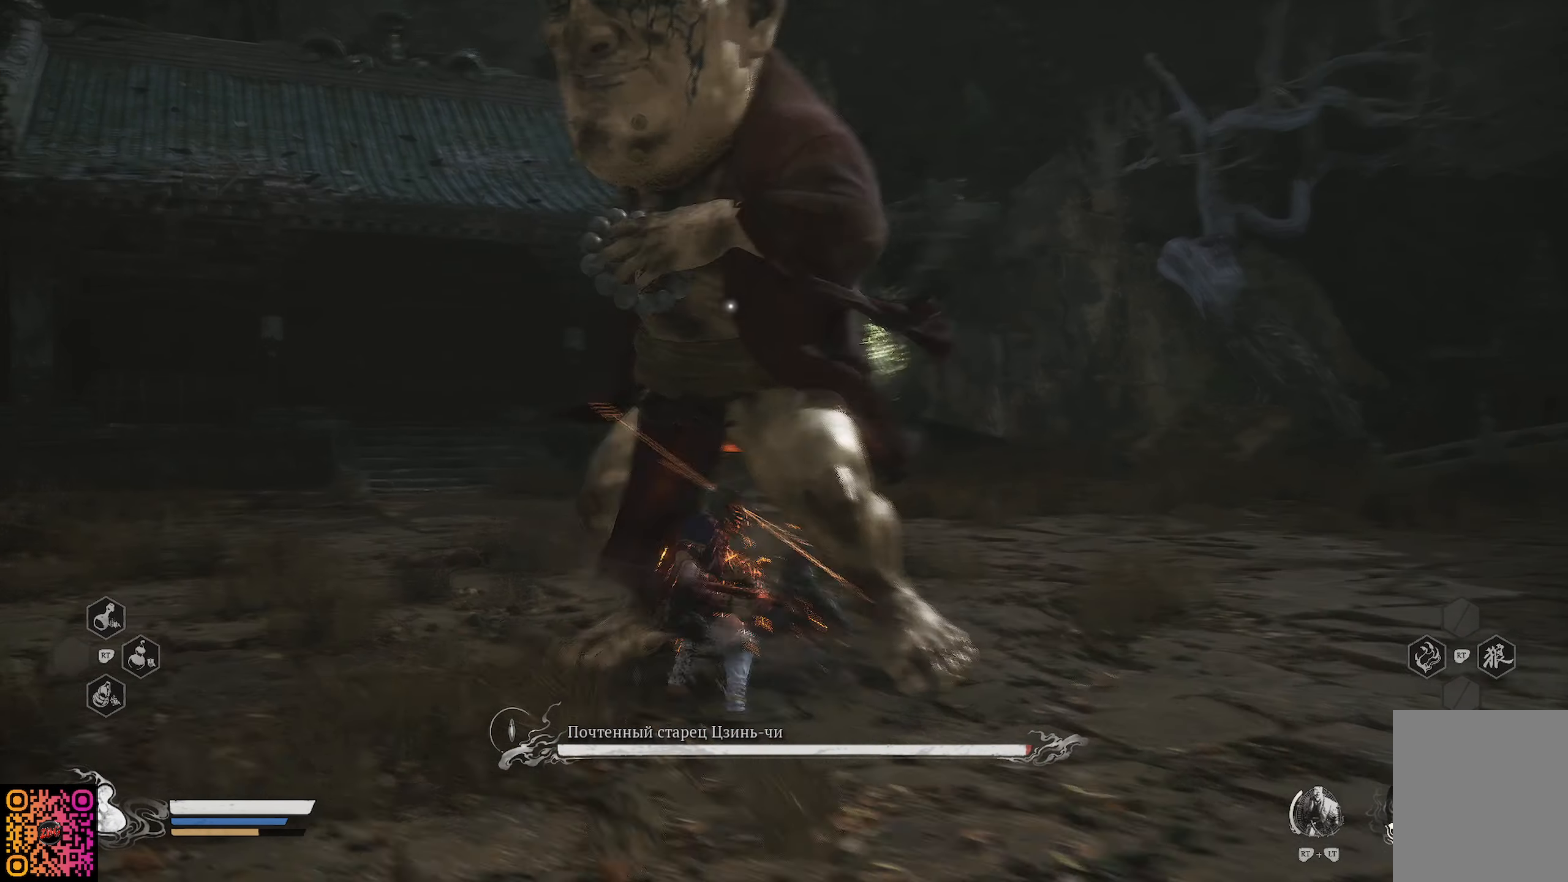
{"buttons": ["X"], "left_stick": "center", "right_stick": "center", "events": [[34, "X", "down"], [50, "left_stick", "up"], [117, "X", "up"], [167, "X", "down"], [167, "left_stick", "center"], [251, "X", "up"], [301, "X", "down"], [401, "X", "up"], [467, "X", "down"]]}
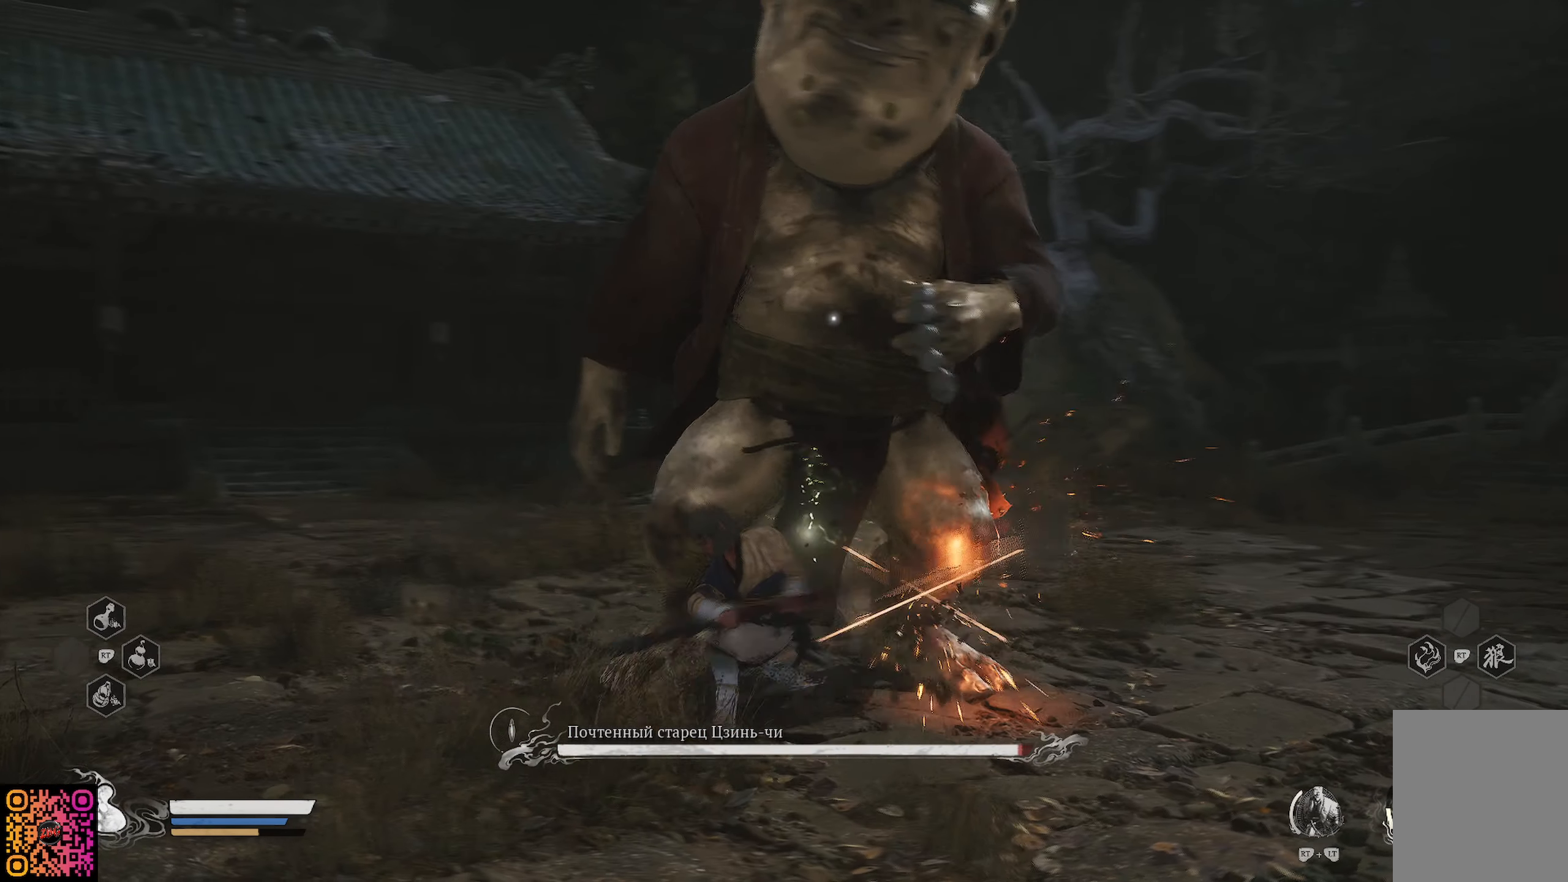
{"buttons": [], "left_stick": "center", "right_stick": "center", "events": [[33, "X", "up"], [117, "X", "down"], [183, "X", "up"], [267, "X", "down"], [317, "X", "up"], [383, "X", "down"], [484, "X", "up"]]}
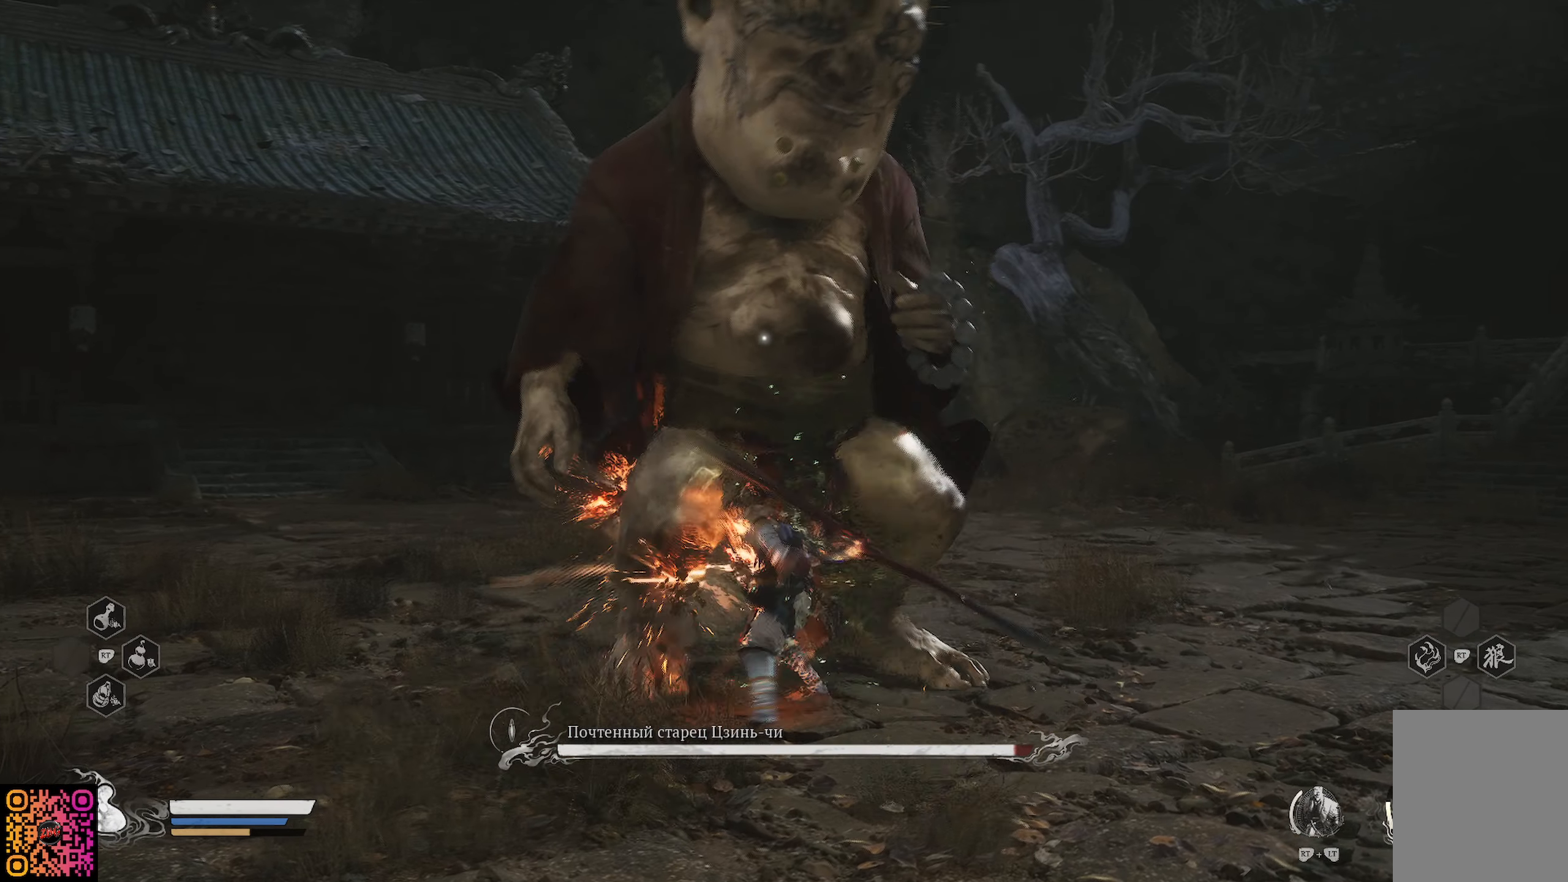
{"buttons": ["X"], "left_stick": "center", "right_stick": "center", "events": [[34, "X", "down"], [100, "X", "up"], [184, "X", "down"], [251, "X", "up"], [334, "X", "down"], [401, "X", "up"], [484, "X", "down"]]}
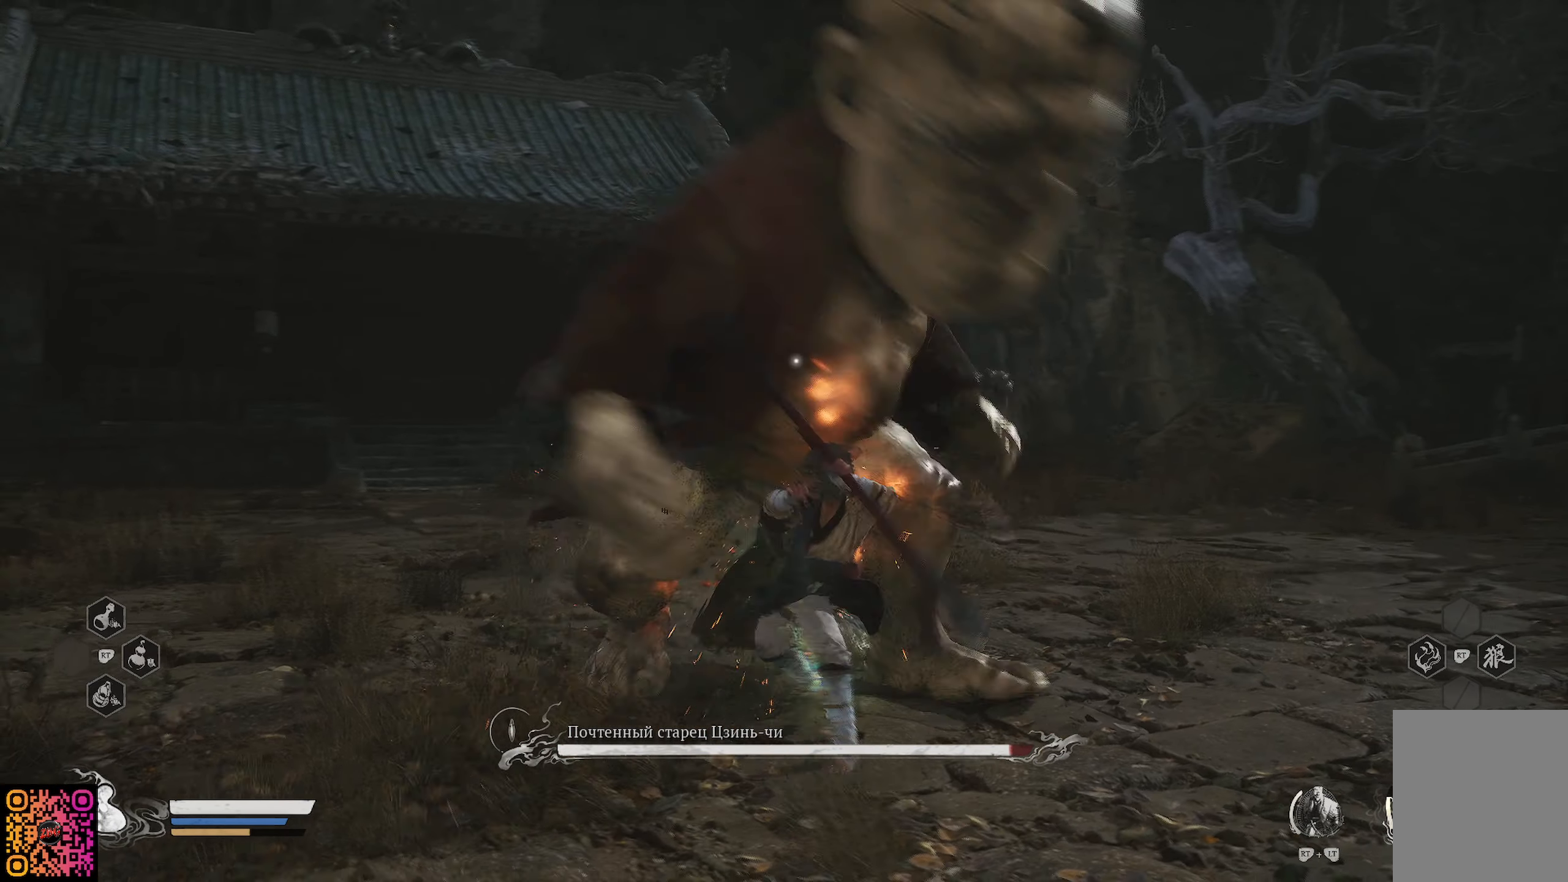
{"buttons": [], "left_stick": "center", "right_stick": "center", "events": [[33, "X", "up"], [117, "X", "down"], [183, "X", "up"], [250, "X", "down"], [333, "X", "up"], [400, "X", "down"], [500, "X", "up"]]}
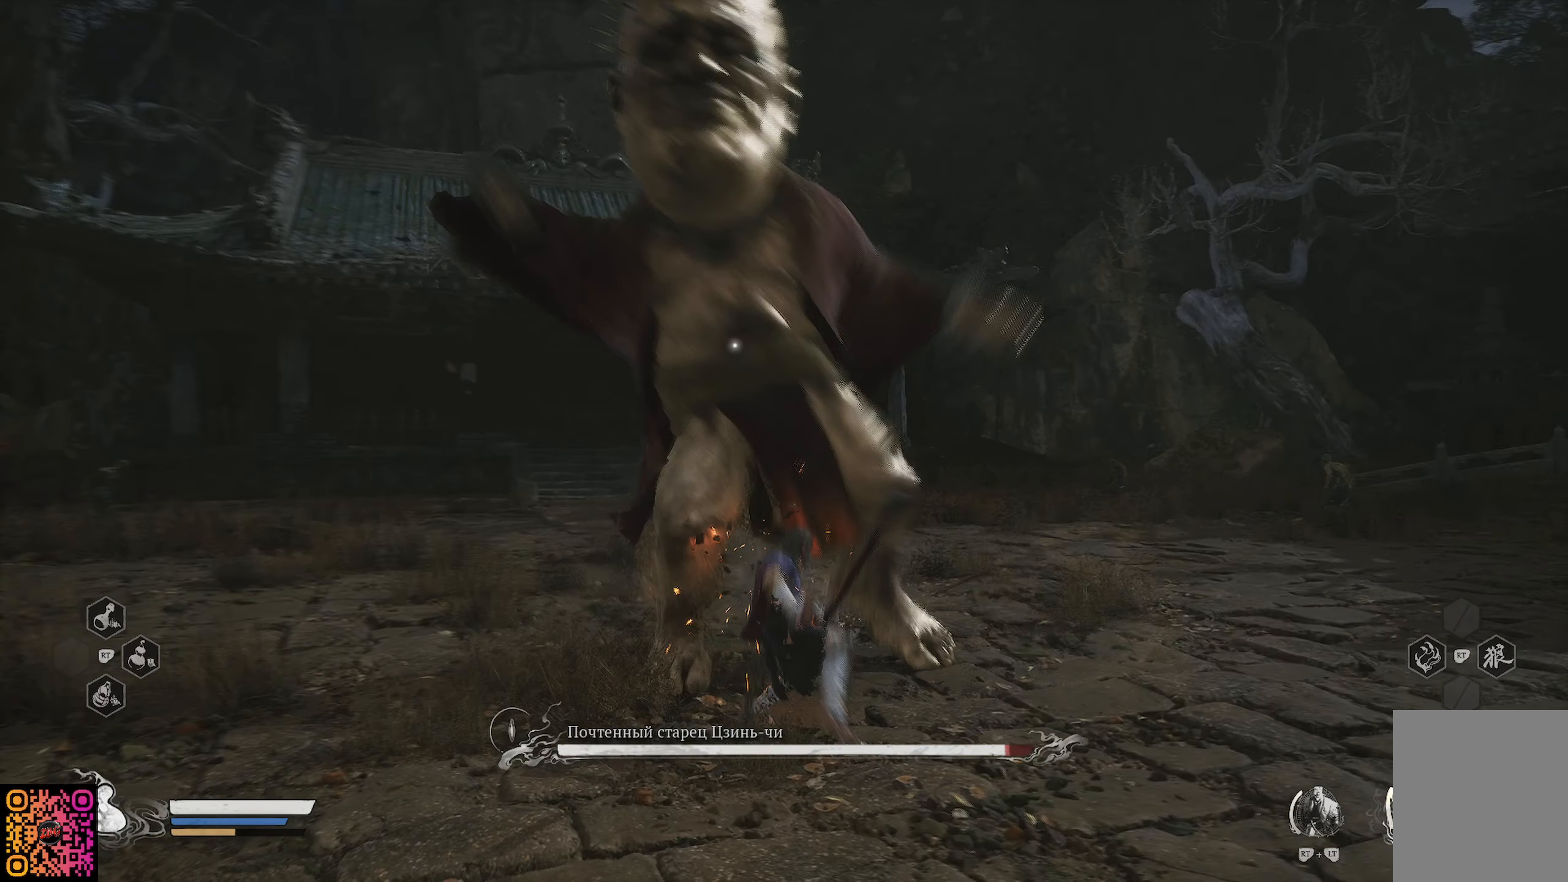
{"buttons": [], "left_stick": "center", "right_stick": "center", "events": [[50, "X", "down"], [134, "X", "up"], [217, "X", "down"], [317, "X", "up"], [384, "X", "down"], [484, "X", "up"]]}
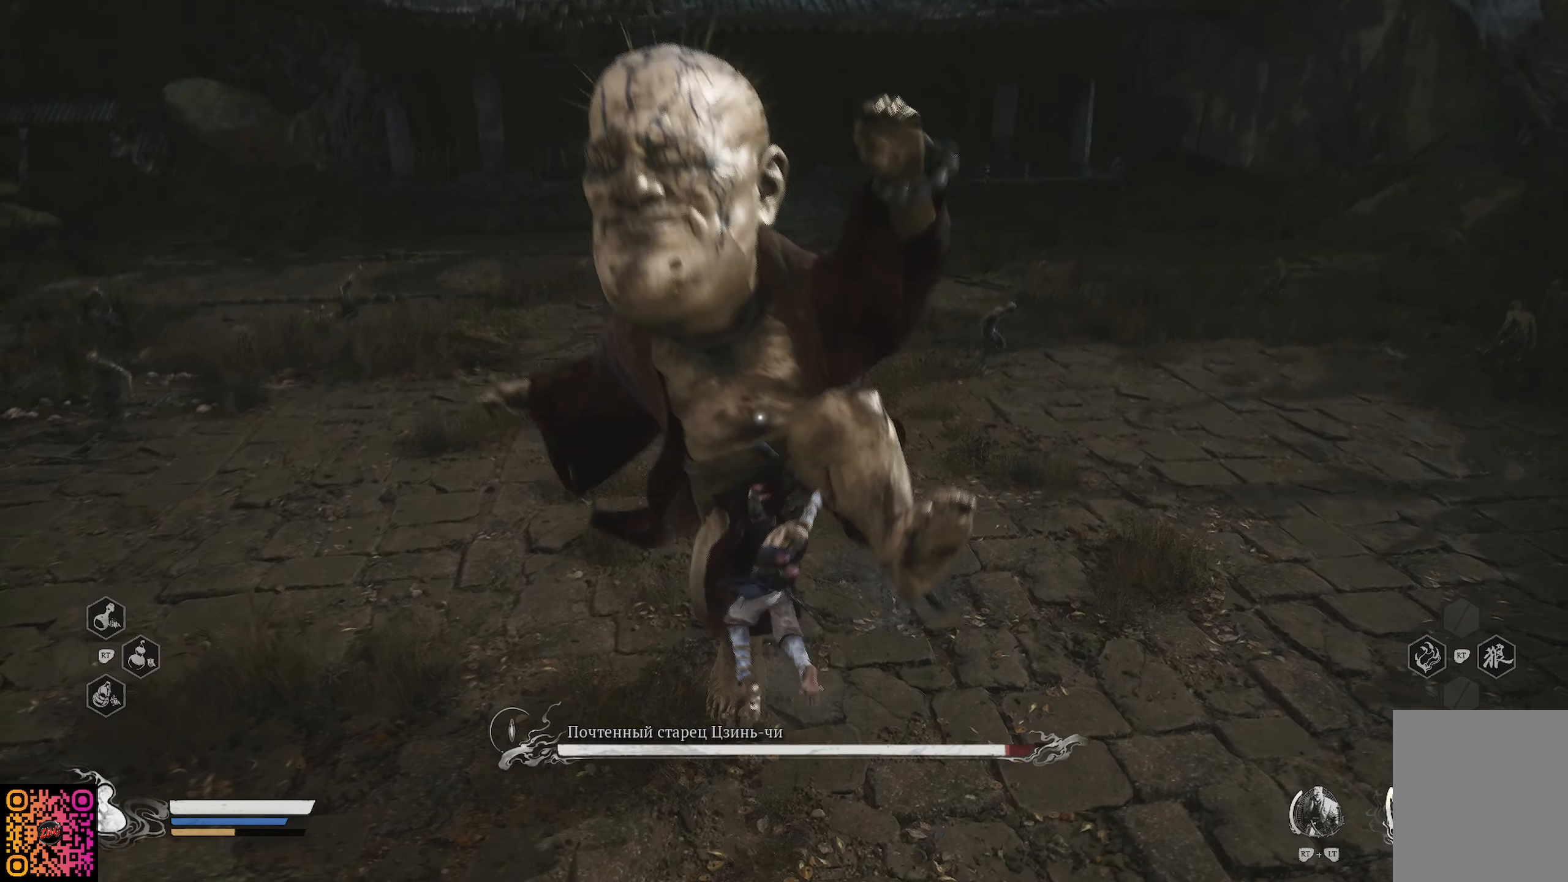
{"buttons": [], "left_stick": "center", "right_stick": "center", "events": [[16, "X", "down"], [150, "X", "up"], [183, "X", "down"], [316, "X", "up"], [349, "X", "down"], [483, "X", "up"]]}
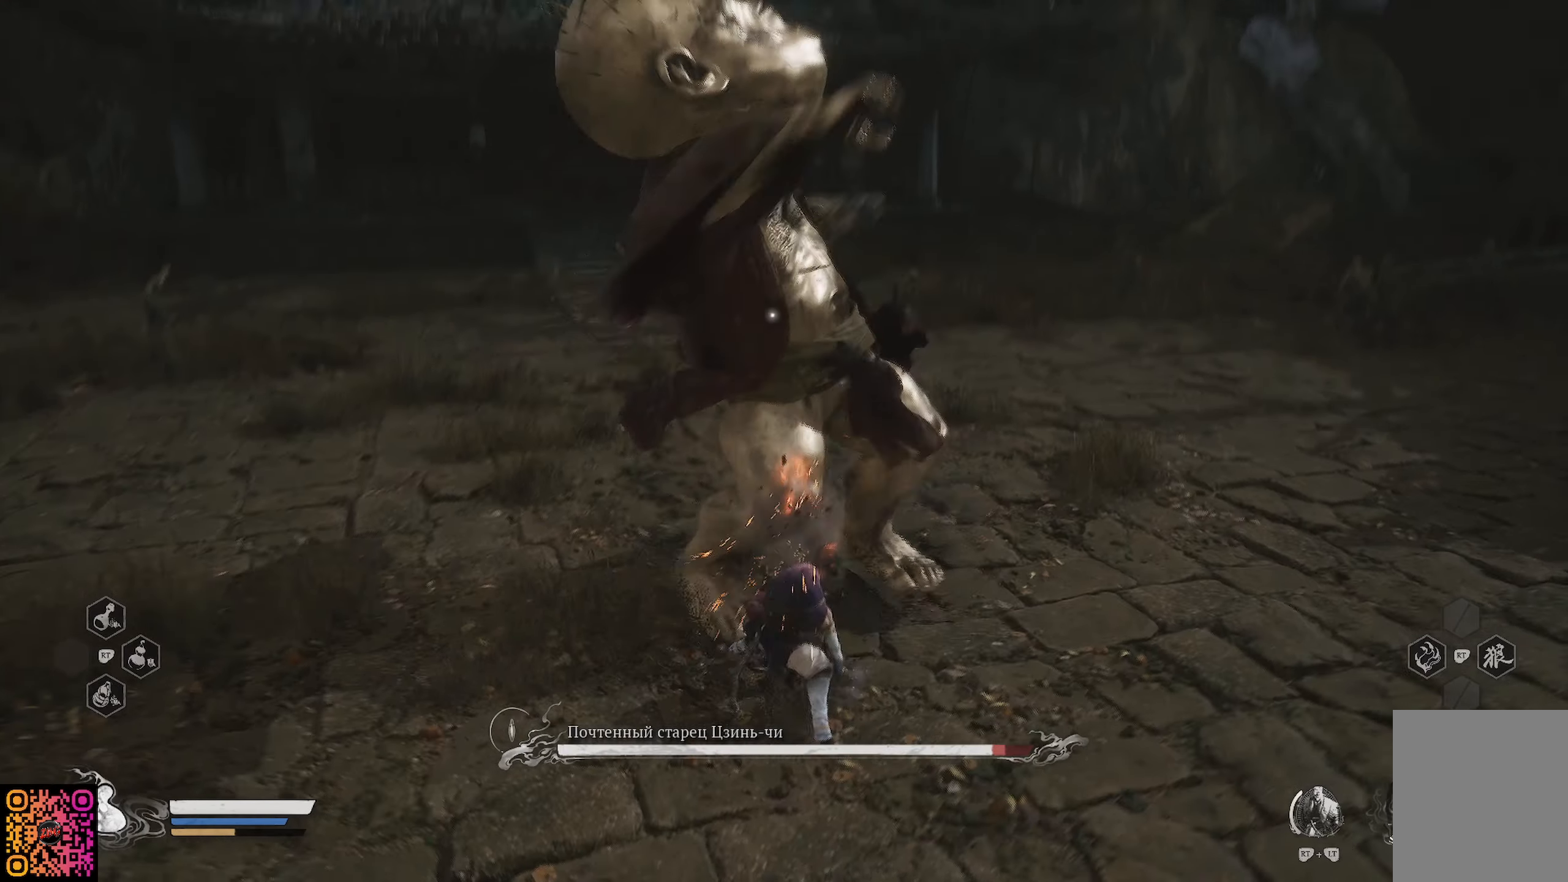
{"buttons": [], "left_stick": "center", "right_stick": "center", "events": [[50, "X", "down"], [150, "X", "up"], [216, "X", "down"], [317, "X", "up"], [383, "X", "down"], [450, "X", "up"]]}
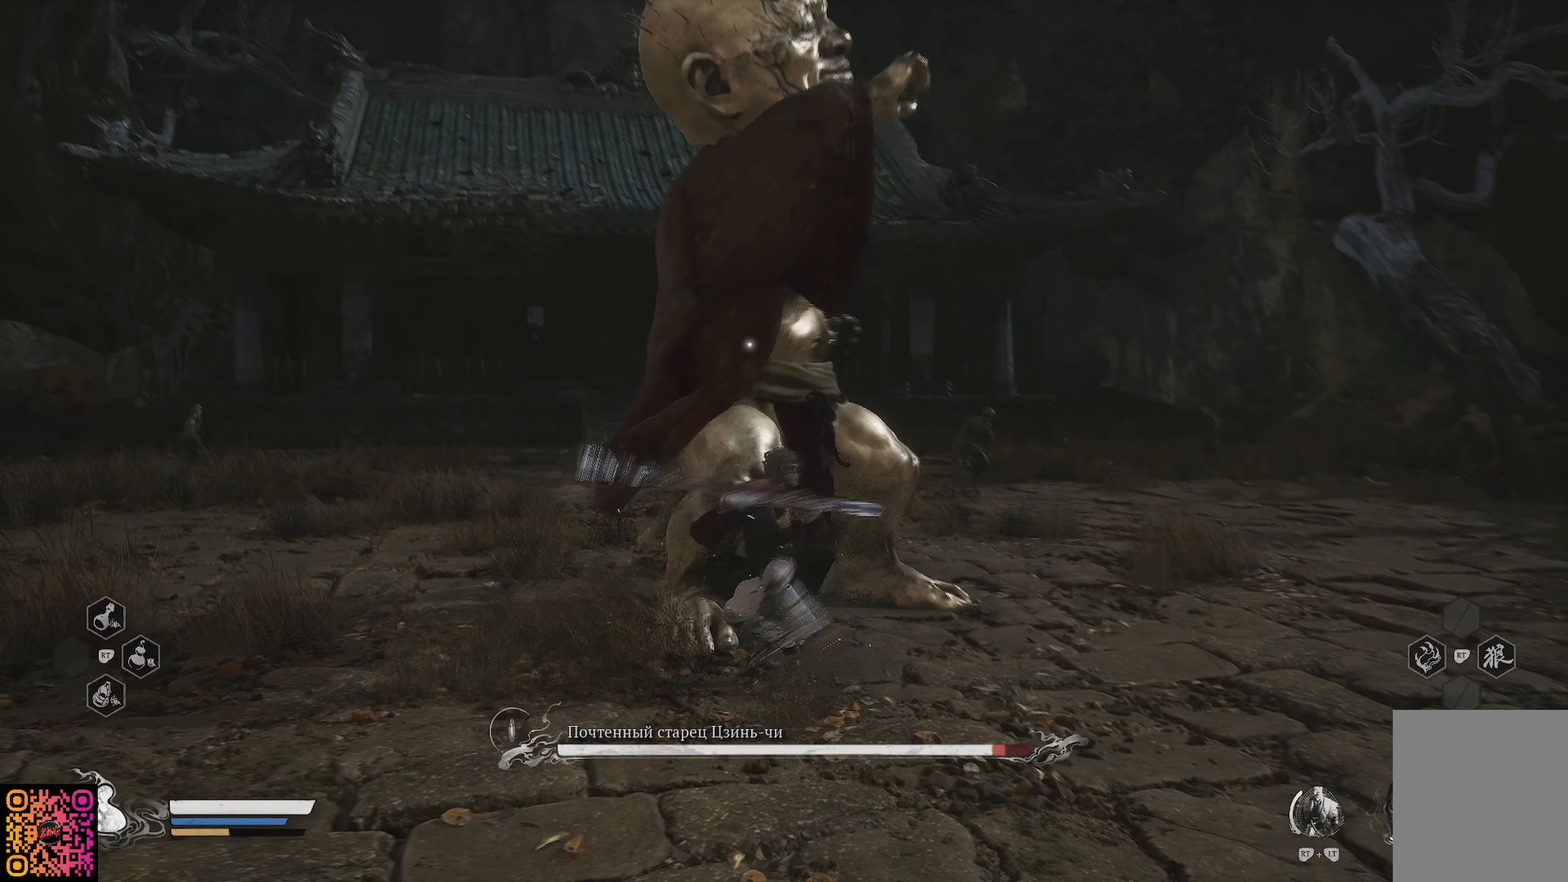
{"buttons": ["X"], "left_stick": "center", "right_stick": "center", "events": [[33, "X", "down"], [117, "X", "up"], [184, "X", "down"], [284, "X", "up"], [334, "X", "down"], [434, "X", "up"], [501, "X", "down"]]}
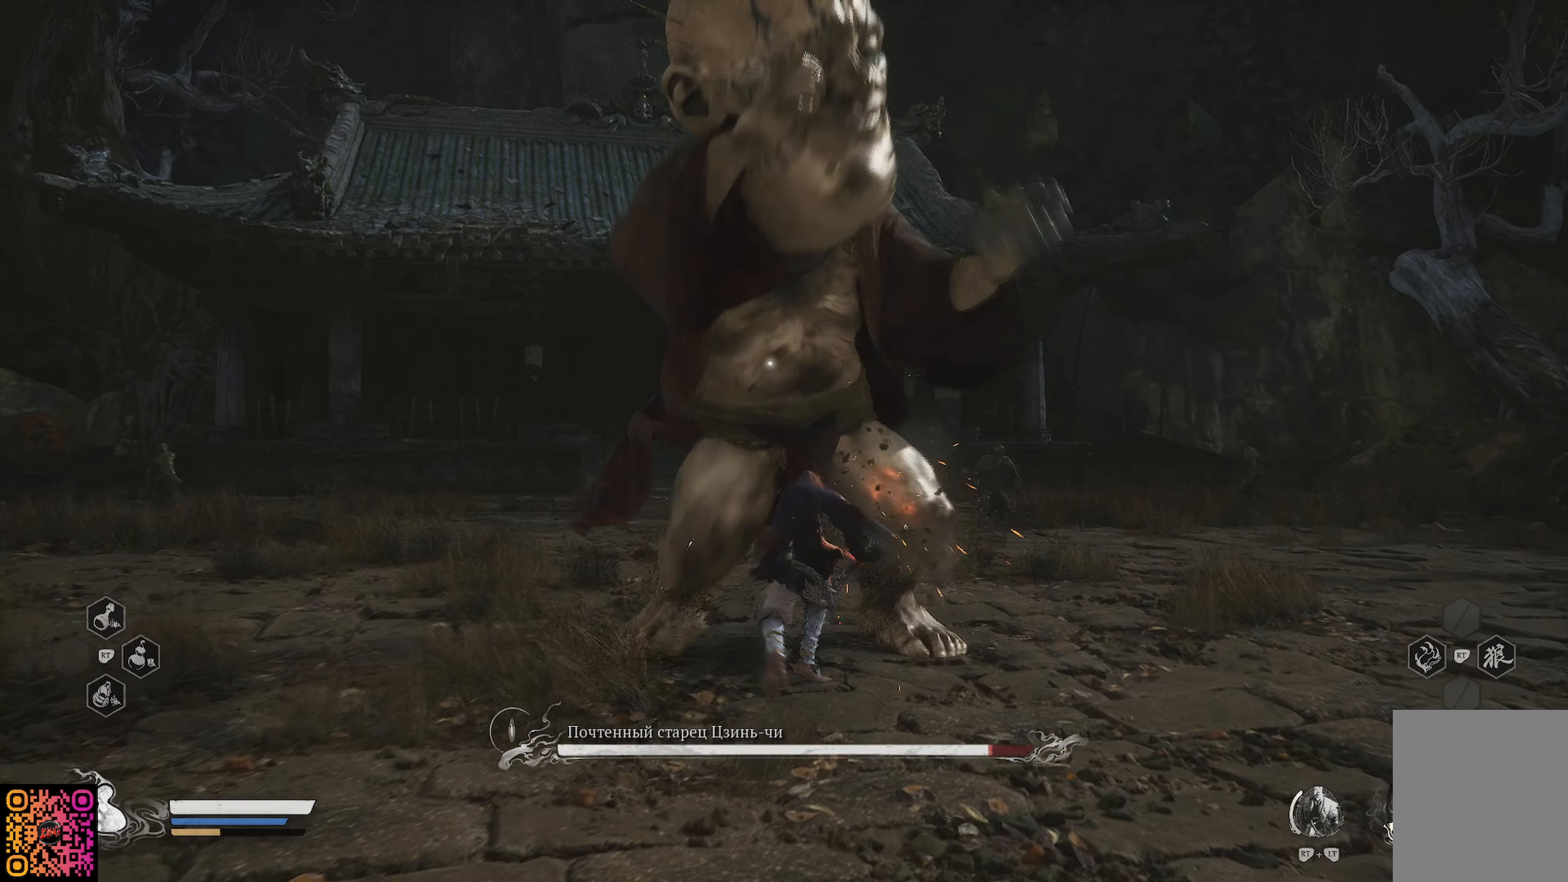
{"buttons": ["X"], "left_stick": "center", "right_stick": "center", "events": [[83, "X", "up"], [150, "X", "down"], [233, "X", "up"], [317, "X", "down"], [383, "X", "up"], [450, "X", "down"]]}
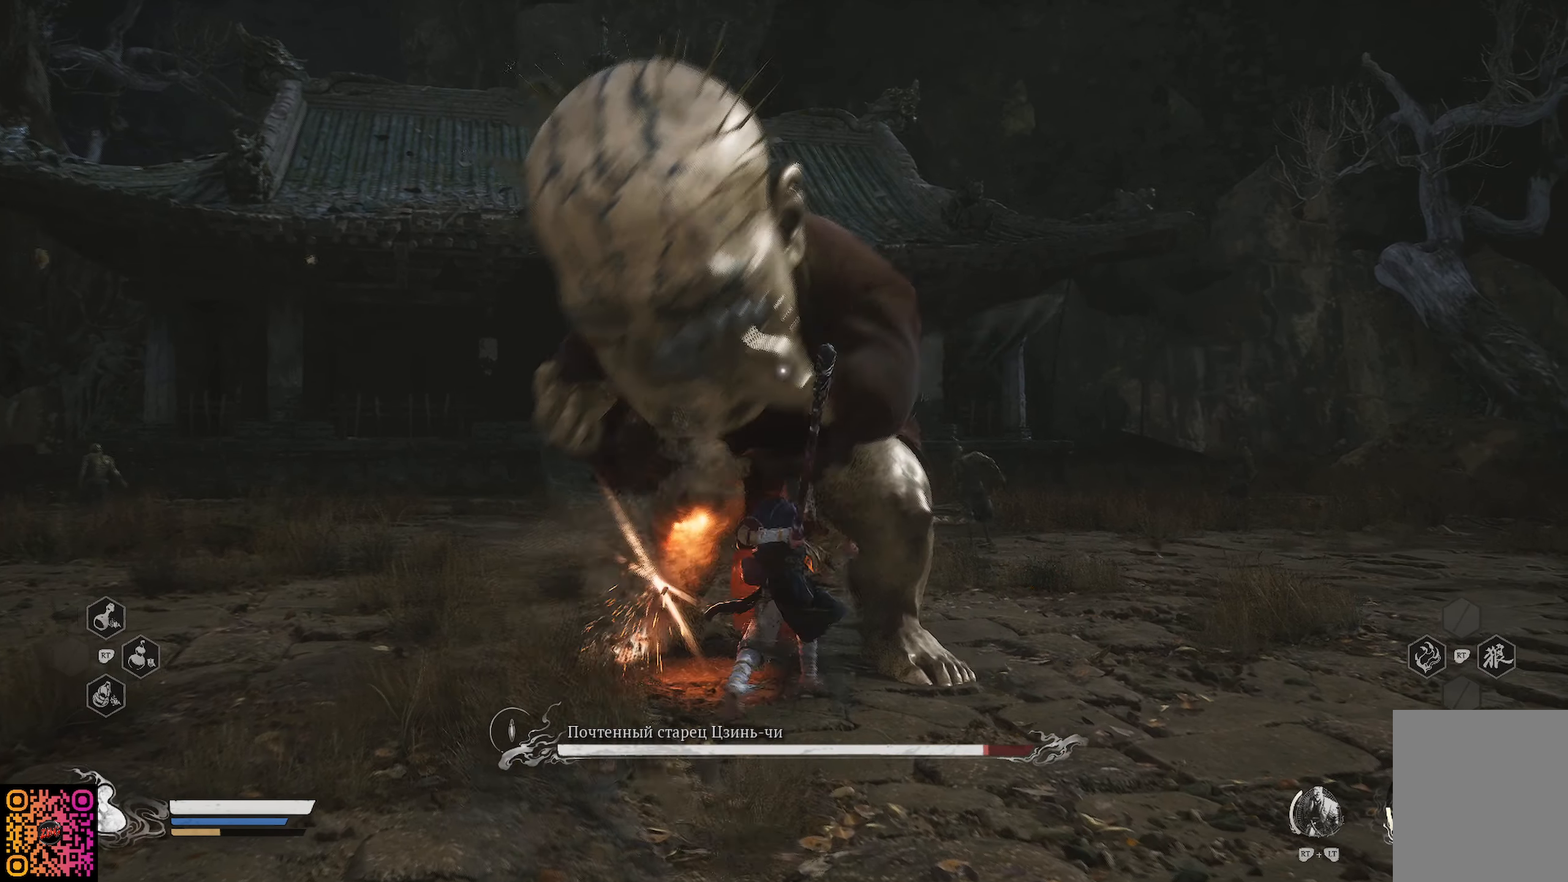
{"buttons": [], "left_stick": "center", "right_stick": "center", "events": [[33, "X", "up"], [100, "X", "down"], [184, "X", "up"], [267, "X", "down"], [334, "X", "up"], [400, "X", "down"], [467, "X", "up"]]}
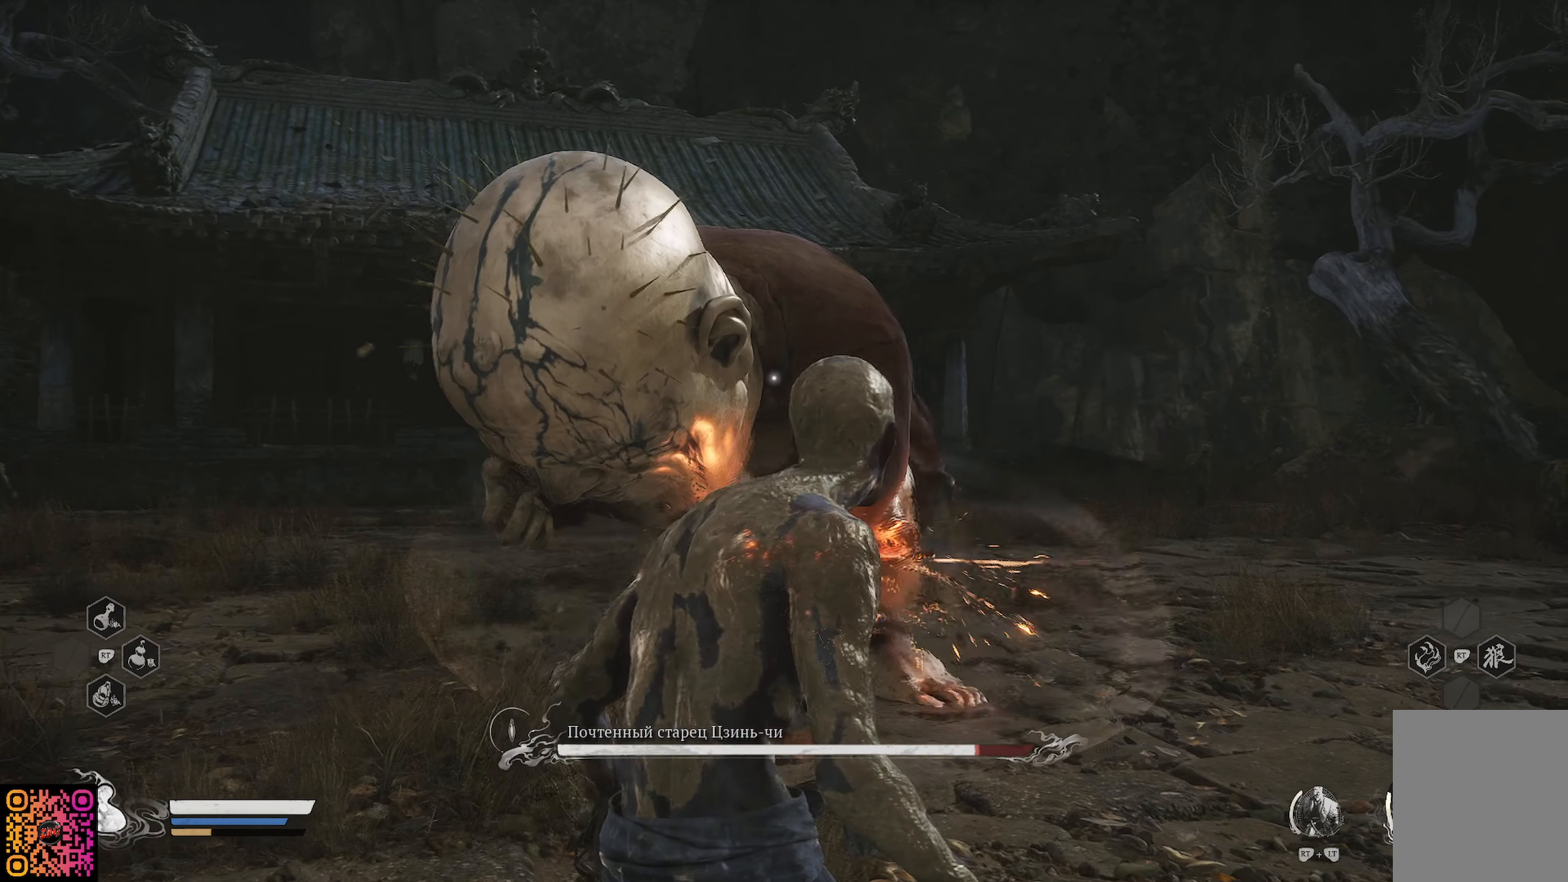
{"buttons": [], "left_stick": "center", "right_stick": "center", "events": [[50, "X", "down"], [116, "X", "up"], [200, "X", "down"], [266, "X", "up"], [333, "X", "down"], [417, "X", "up"]]}
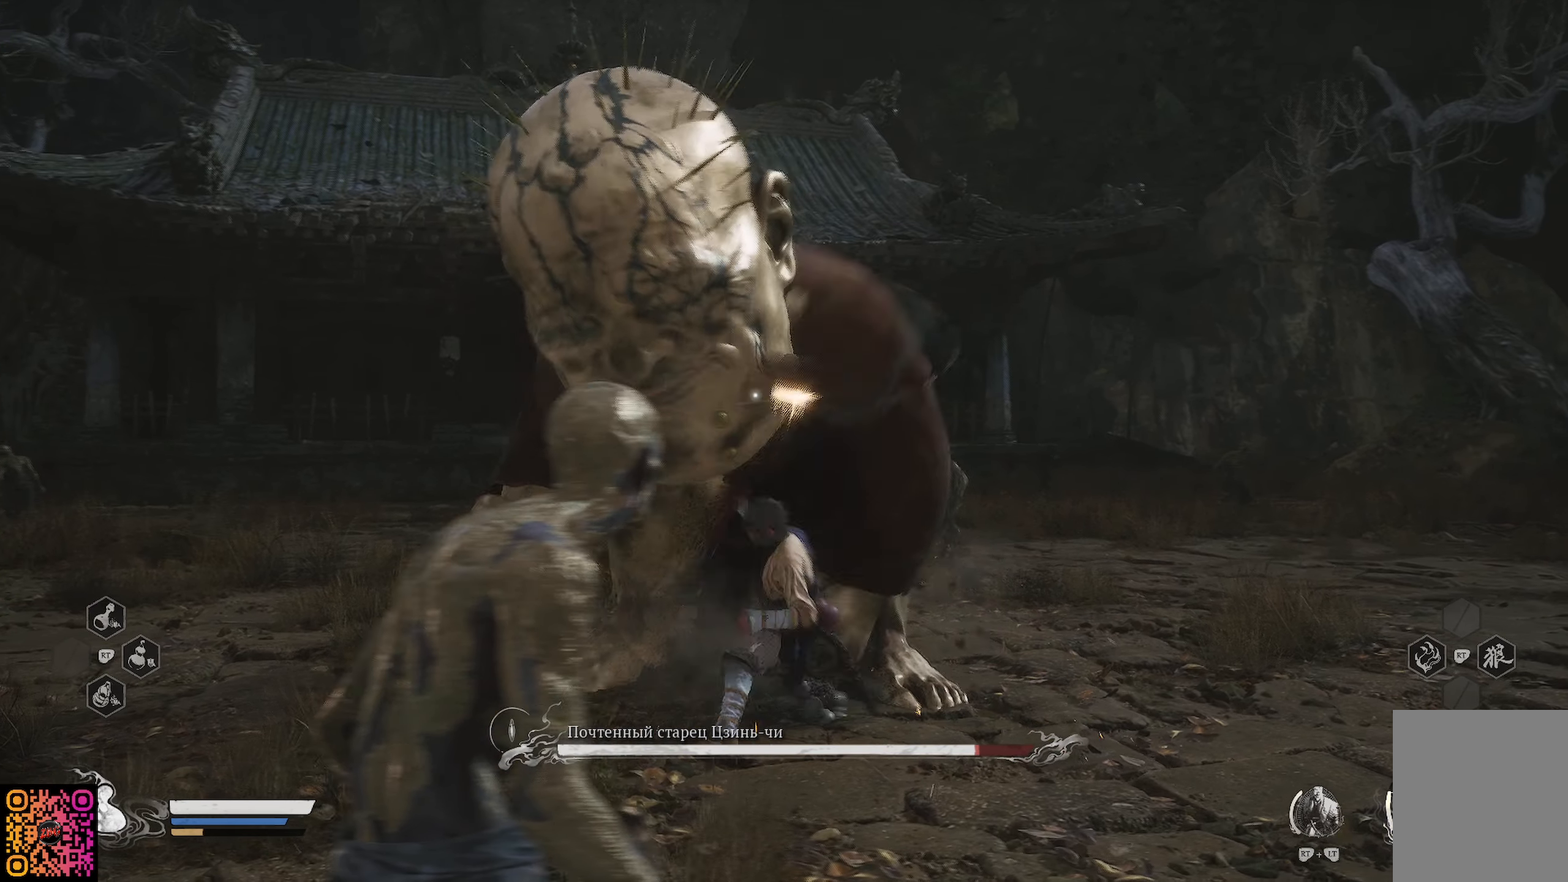
{"buttons": ["X"], "left_stick": "center", "right_stick": "center", "events": [[17, "X", "down"], [67, "X", "up"], [167, "X", "down"], [234, "X", "up"], [317, "X", "down"], [384, "X", "up"], [450, "X", "down"]]}
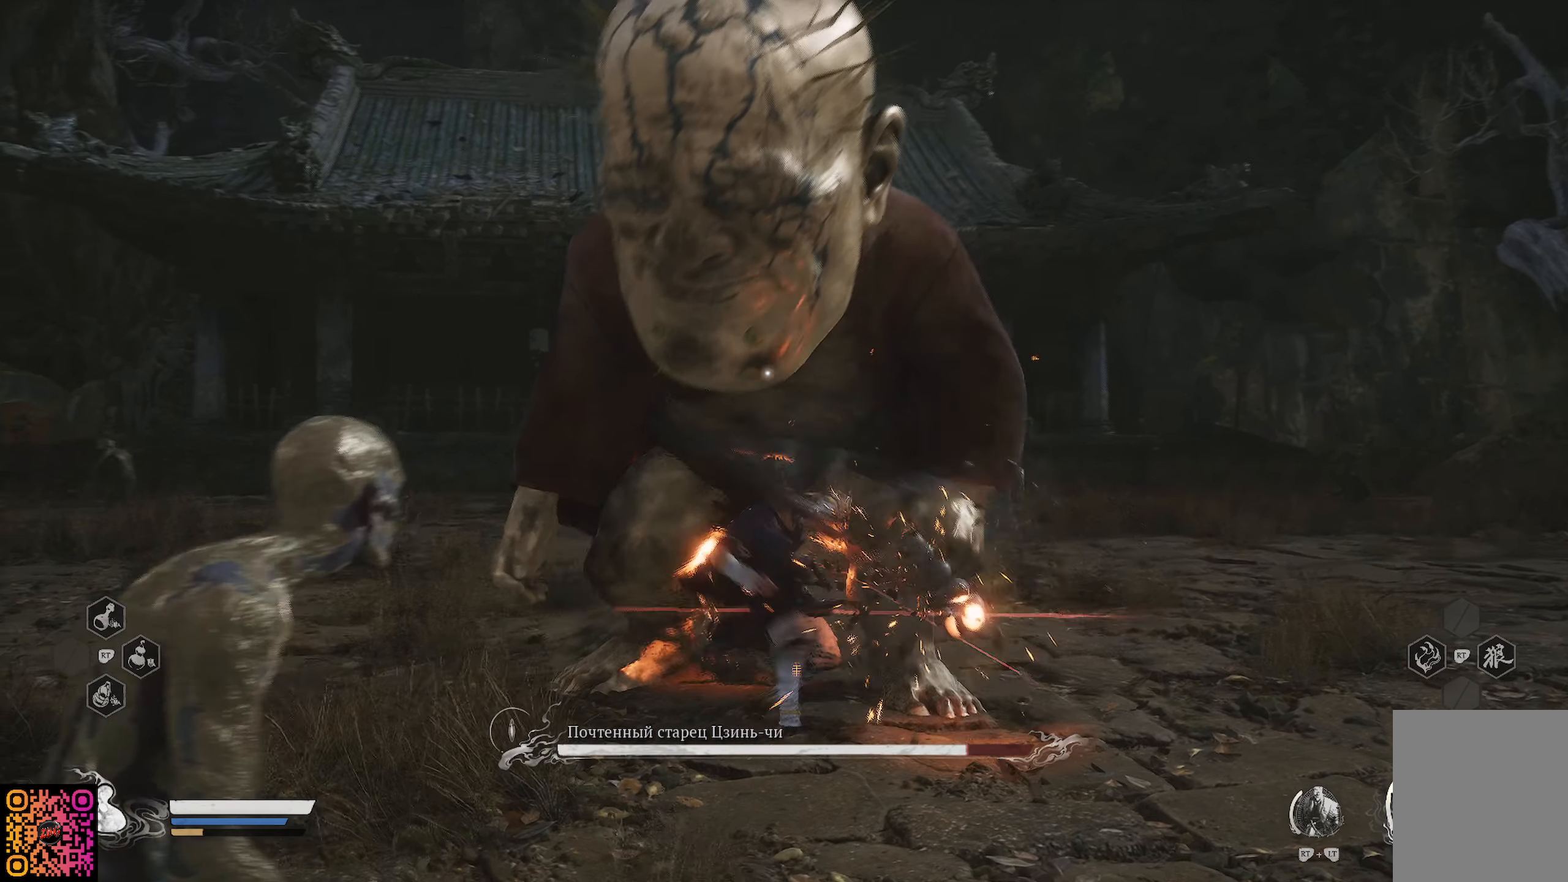
{"buttons": [], "left_stick": "center", "right_stick": "center", "events": [[16, "X", "up"], [150, "X", "down"], [216, "X", "up"], [283, "X", "down"], [350, "X", "up"], [417, "X", "down"], [500, "X", "up"]]}
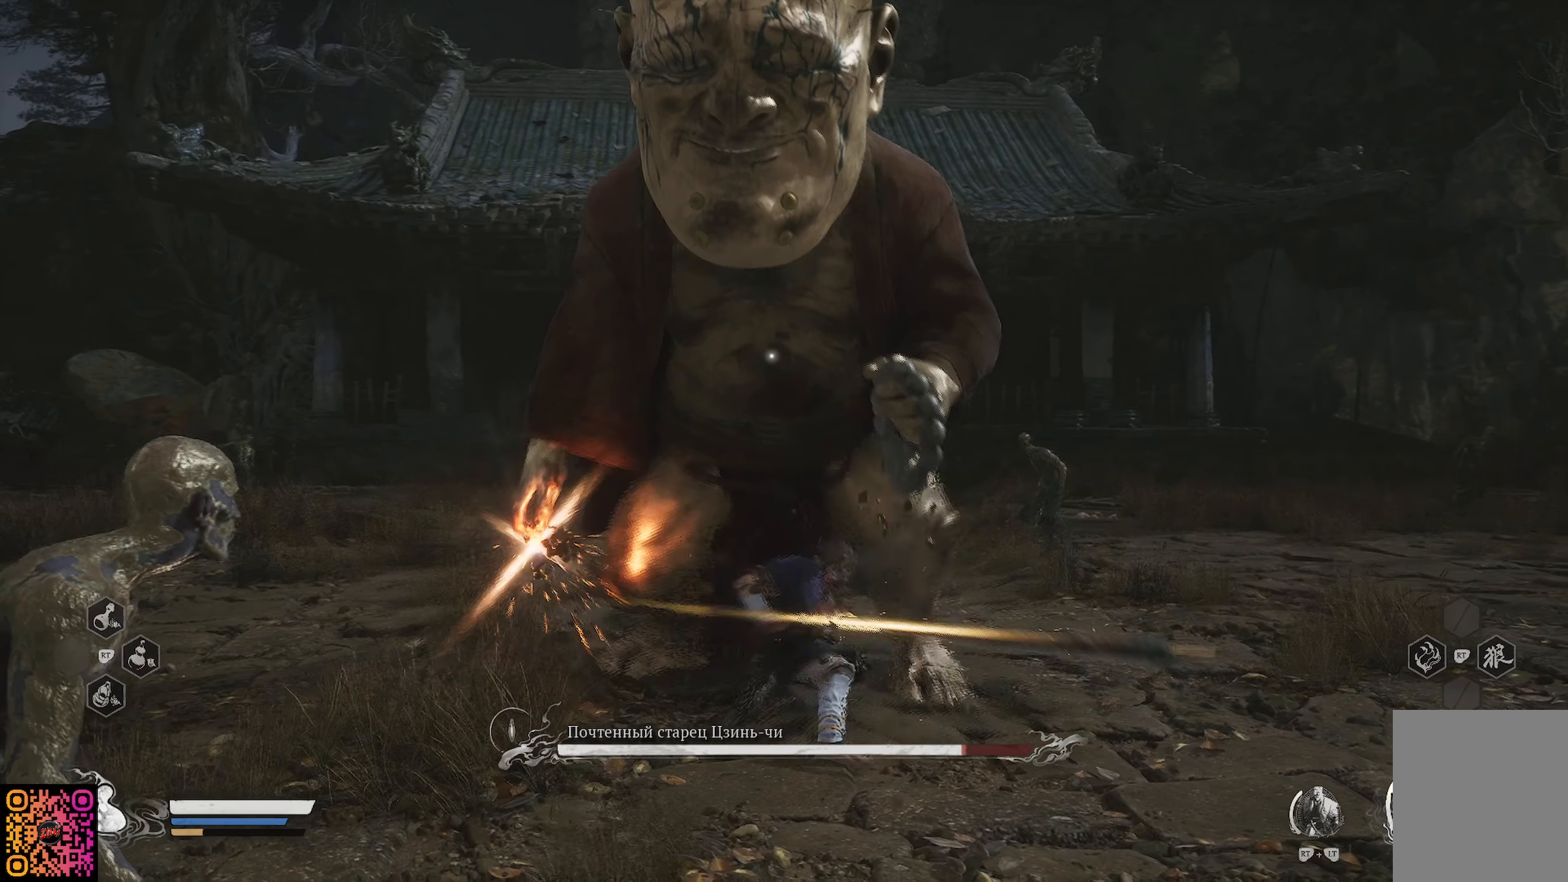
{"buttons": [], "left_stick": "center", "right_stick": "center", "events": [[67, "X", "down"], [167, "X", "up"], [217, "X", "down"], [317, "X", "up"], [367, "X", "down"], [450, "X", "up"]]}
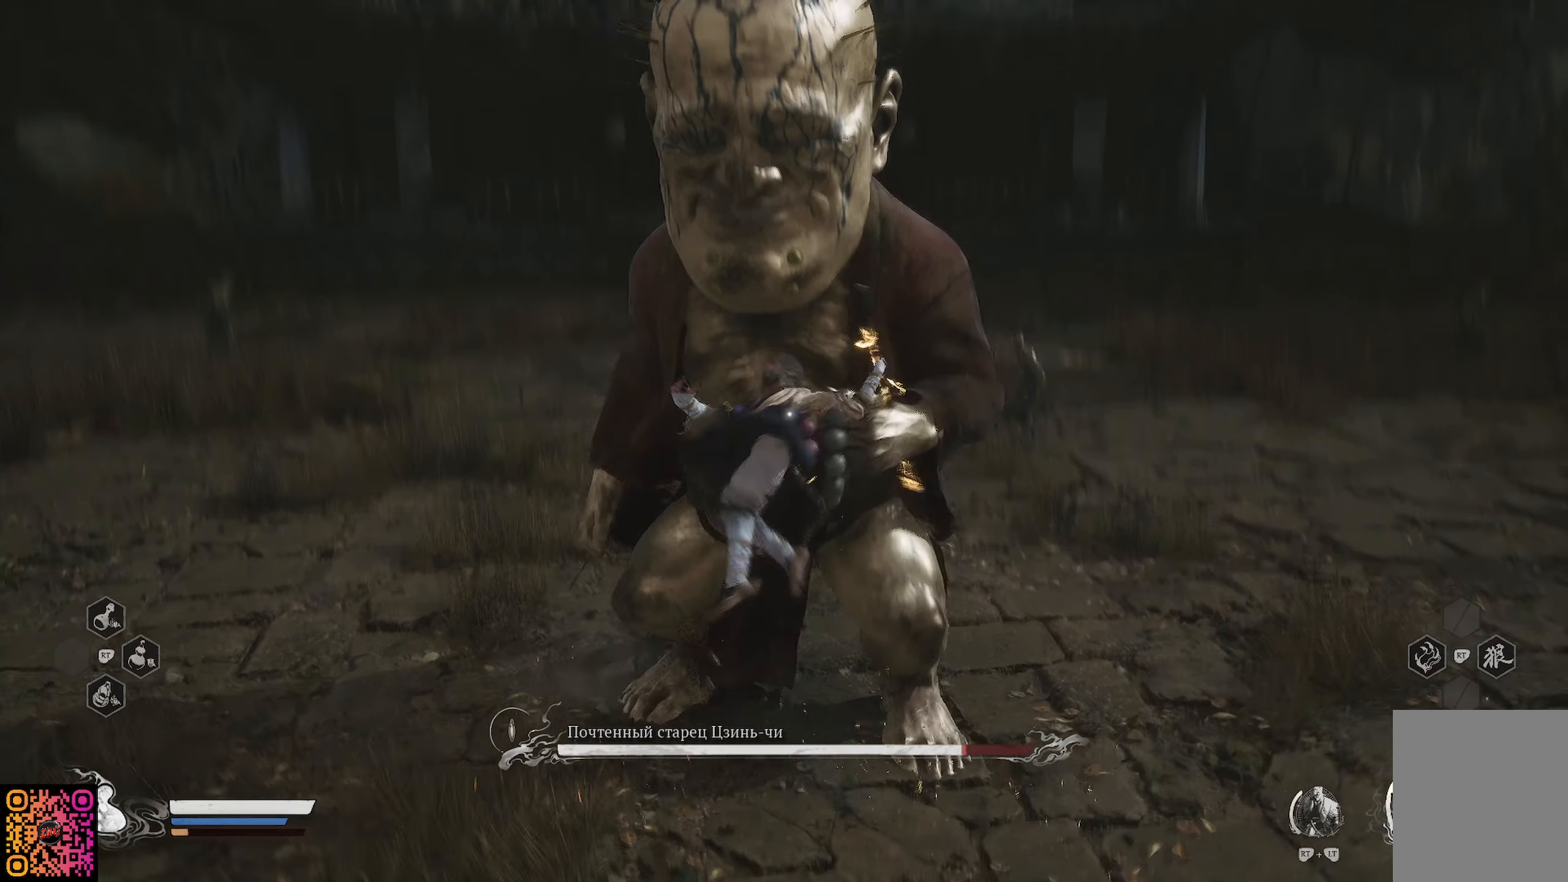
{"buttons": [], "left_stick": "center", "right_stick": "center", "events": [[50, "X", "down"], [133, "X", "up"], [216, "X", "down"], [266, "X", "up"], [383, "X", "down"], [450, "X", "up"]]}
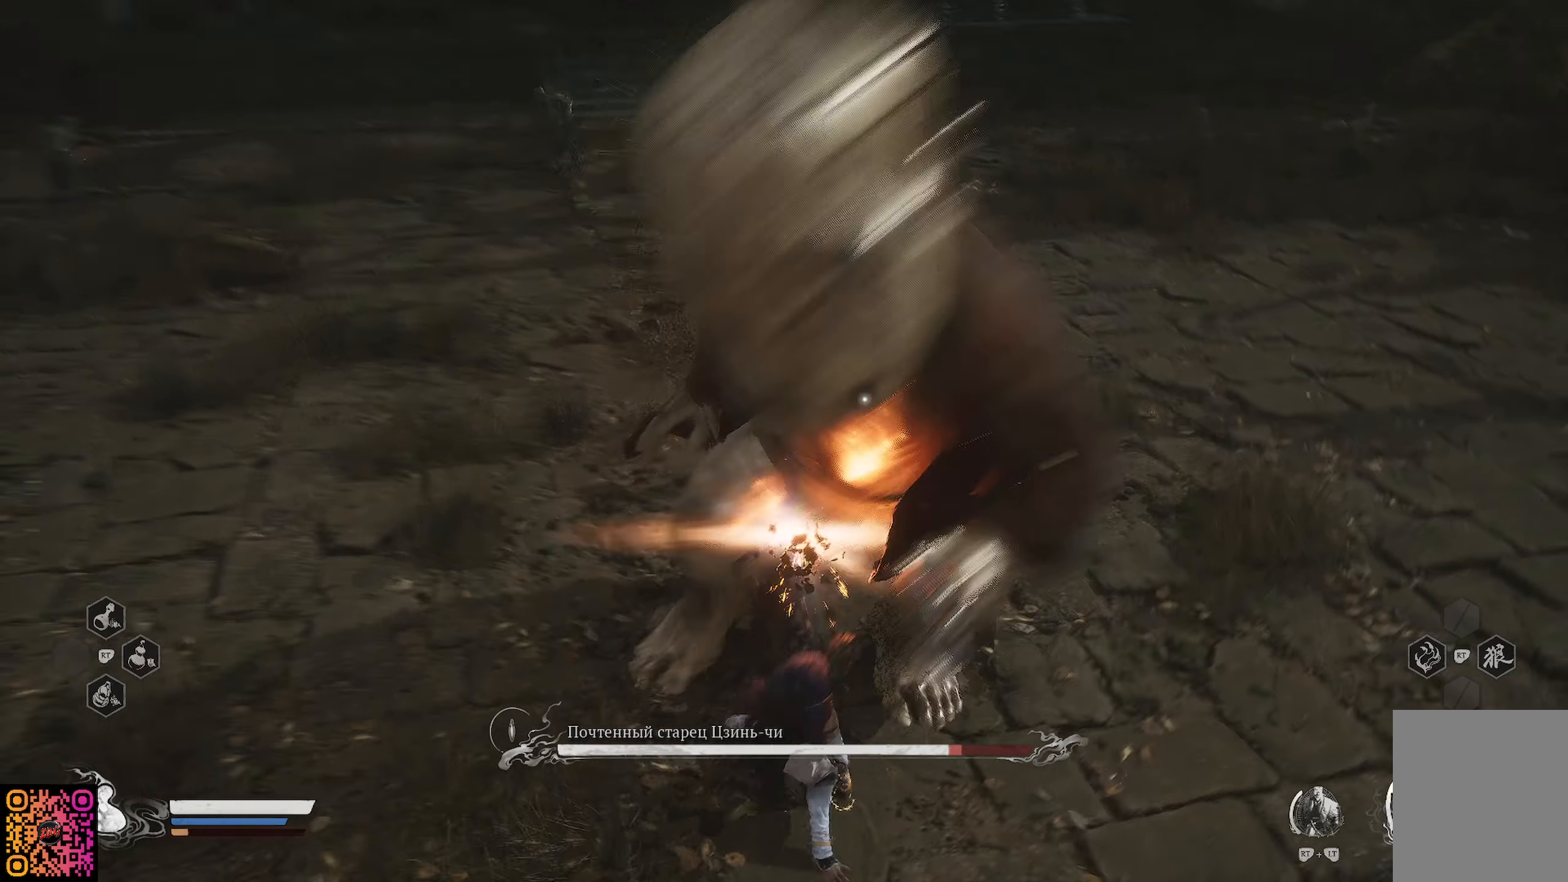
{"buttons": [], "left_stick": "center", "right_stick": "center", "events": [[33, "X", "down"], [133, "X", "up"], [200, "X", "down"], [284, "X", "up"], [367, "X", "down"], [467, "X", "up"]]}
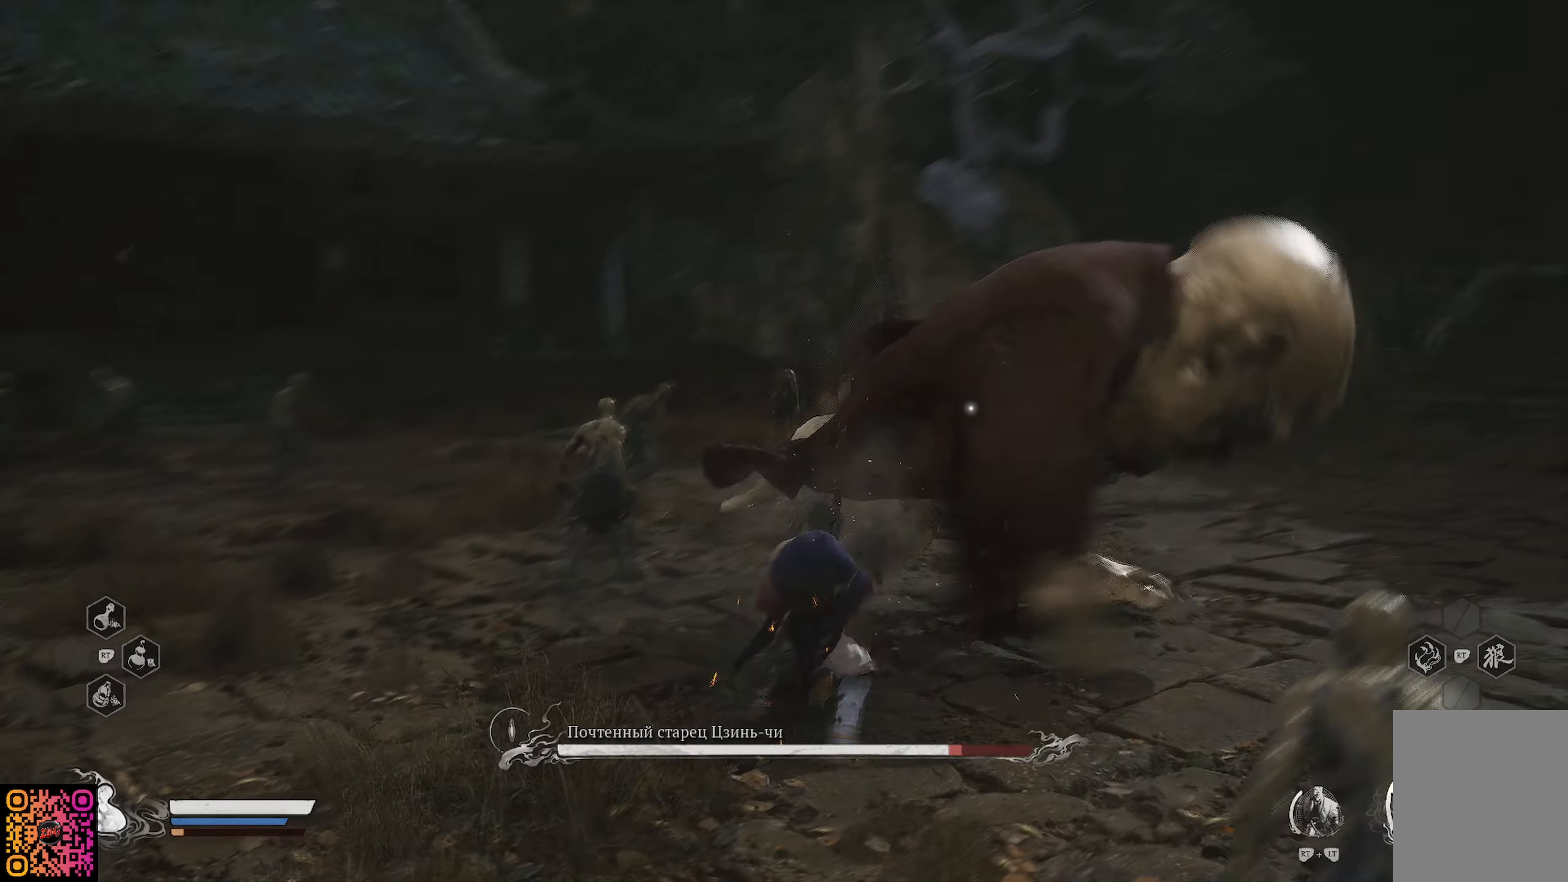
{"buttons": [], "left_stick": "up", "right_stick": "center", "events": [[33, "X", "down"], [84, "left_stick", "up"], [134, "X", "up"], [217, "X", "down"], [284, "X", "up"], [367, "X", "down"], [451, "X", "up"]]}
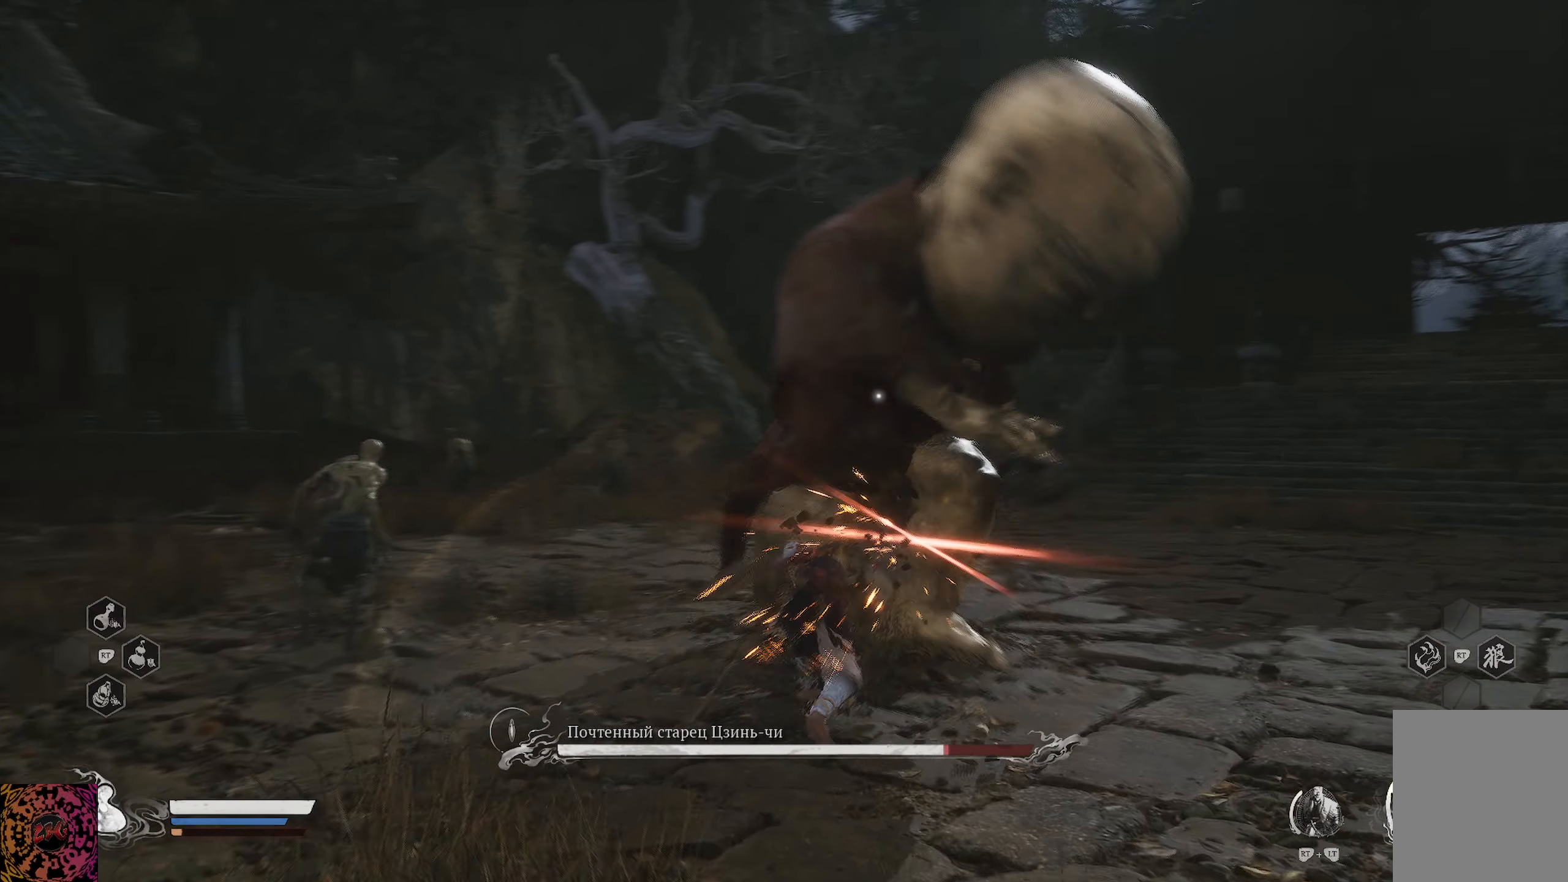
{"buttons": ["X"], "left_stick": "center", "right_stick": "center", "events": [[16, "X", "down"], [83, "left_stick", "center"], [100, "X", "up"], [200, "X", "down"], [267, "X", "up"], [350, "X", "down"], [417, "X", "up"], [500, "X", "down"]]}
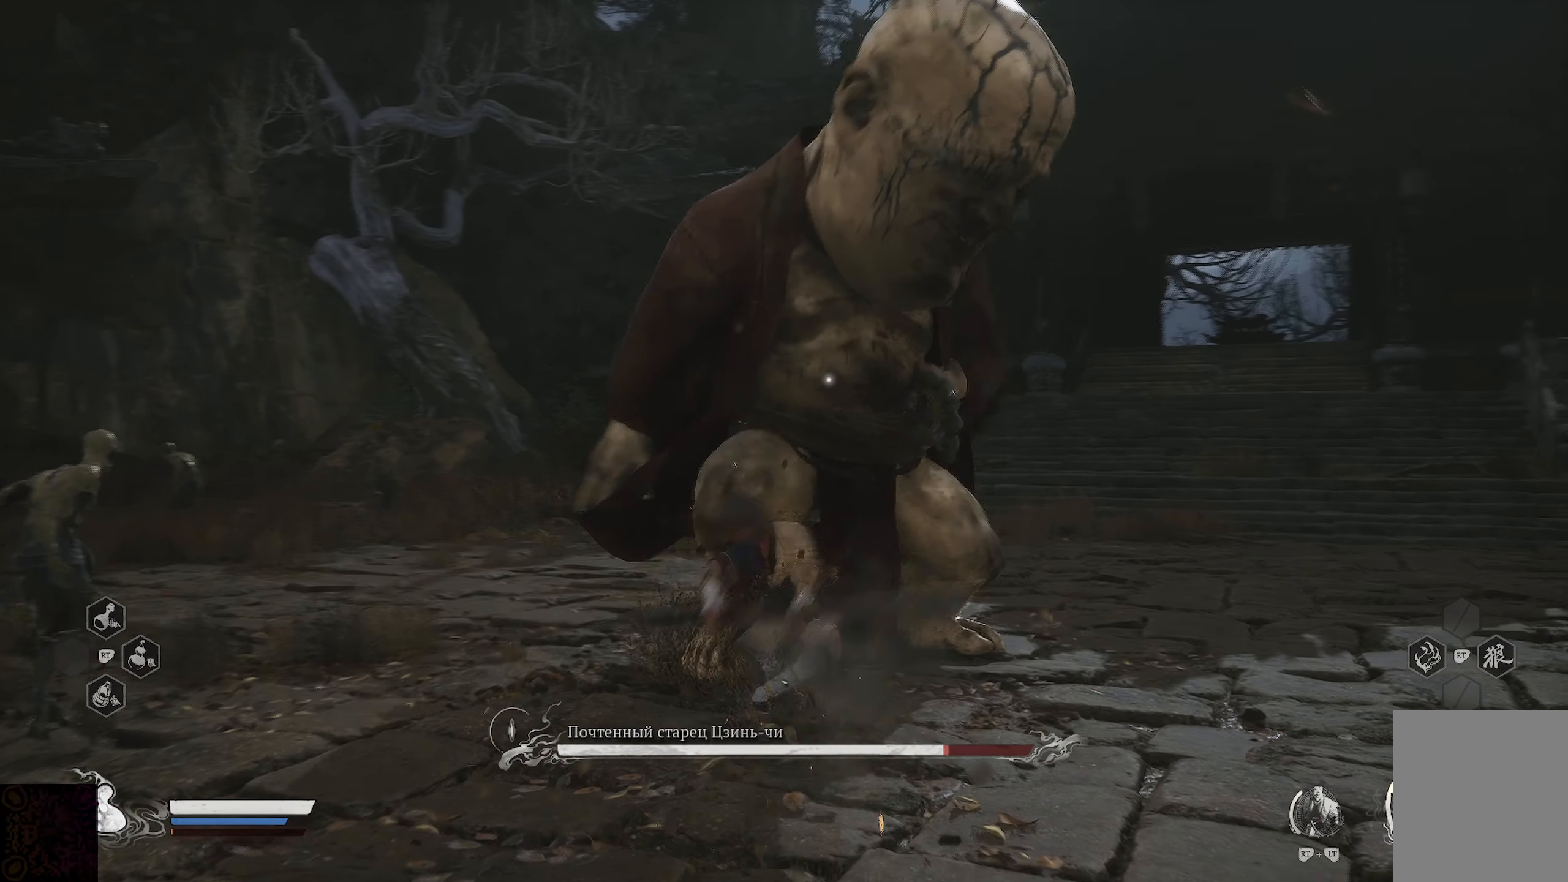
{"buttons": ["X"], "left_stick": "center", "right_stick": "center", "events": [[84, "X", "up"], [167, "X", "down"], [234, "X", "up"], [317, "X", "down"], [384, "X", "up"], [467, "X", "down"]]}
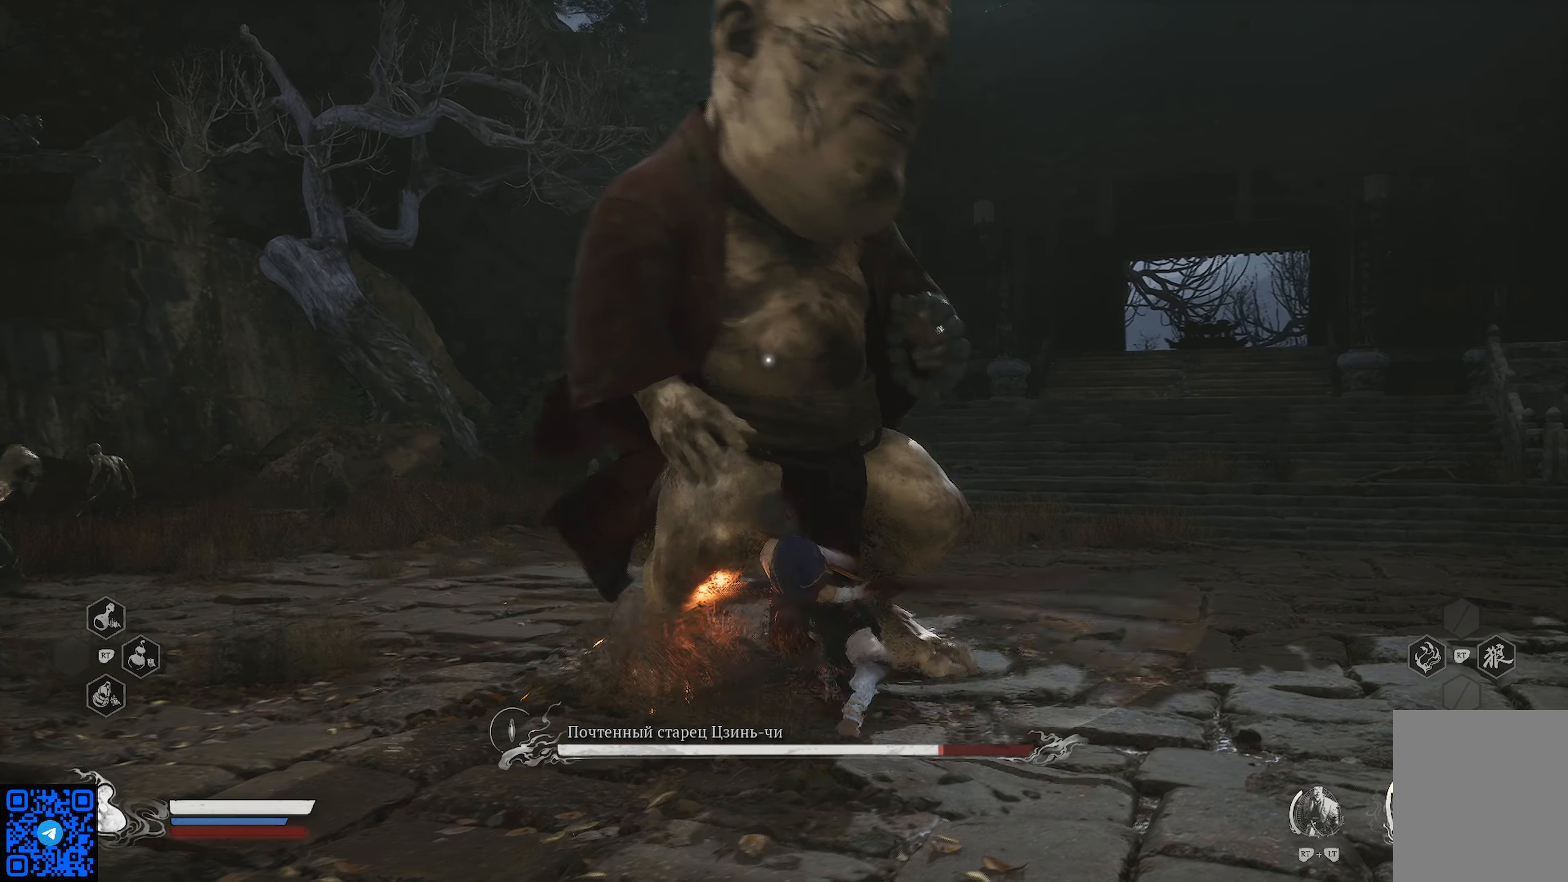
{"buttons": [], "left_stick": "center", "right_stick": "center", "events": [[50, "X", "up"], [133, "X", "down"], [216, "X", "up"], [283, "X", "down"], [350, "X", "up"], [450, "X", "down"], [500, "X", "up"]]}
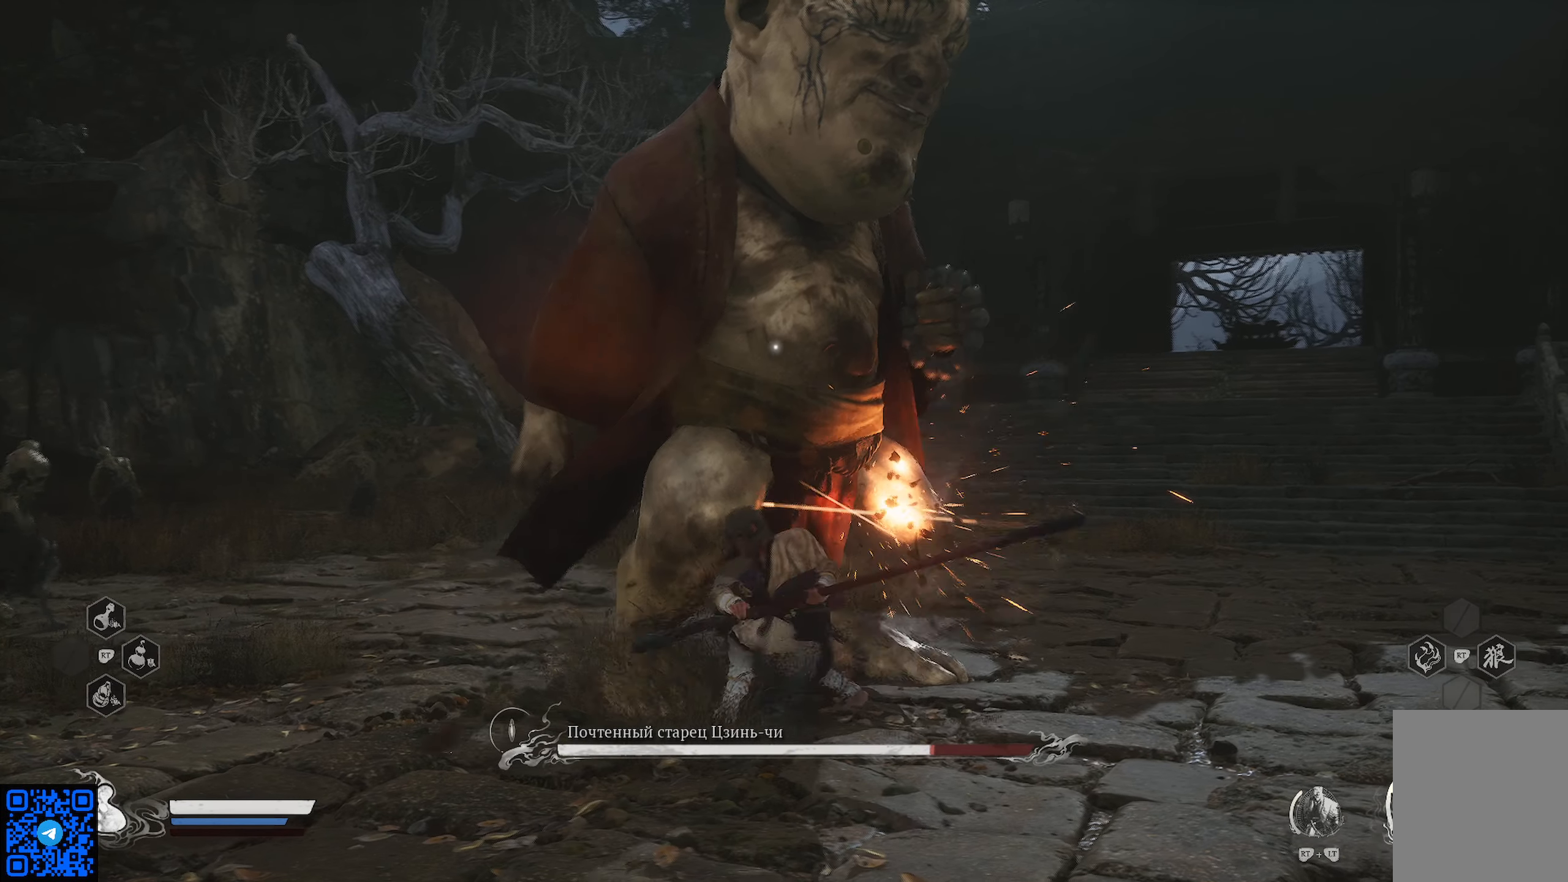
{"buttons": [], "left_stick": "center", "right_stick": "center", "events": [[84, "X", "down"], [167, "X", "up"], [234, "X", "down"], [300, "X", "up"], [401, "X", "down"], [484, "X", "up"]]}
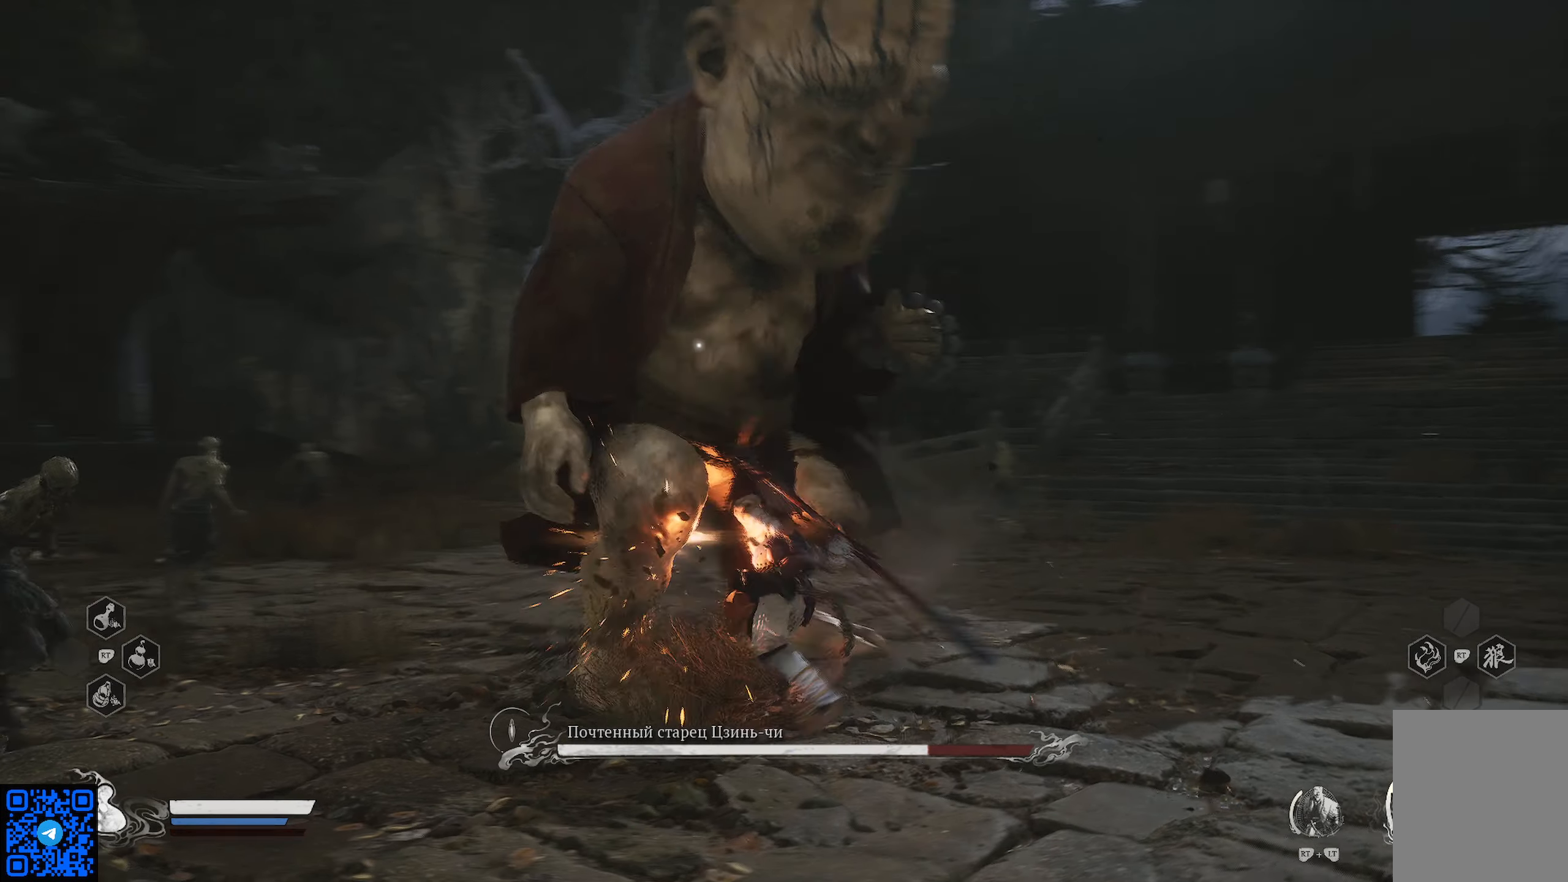
{"buttons": ["X"], "left_stick": "center", "right_stick": "center", "events": [[50, "X", "down"], [133, "X", "up"], [200, "X", "down"], [267, "X", "up"], [350, "X", "down"], [433, "X", "up"], [500, "X", "down"]]}
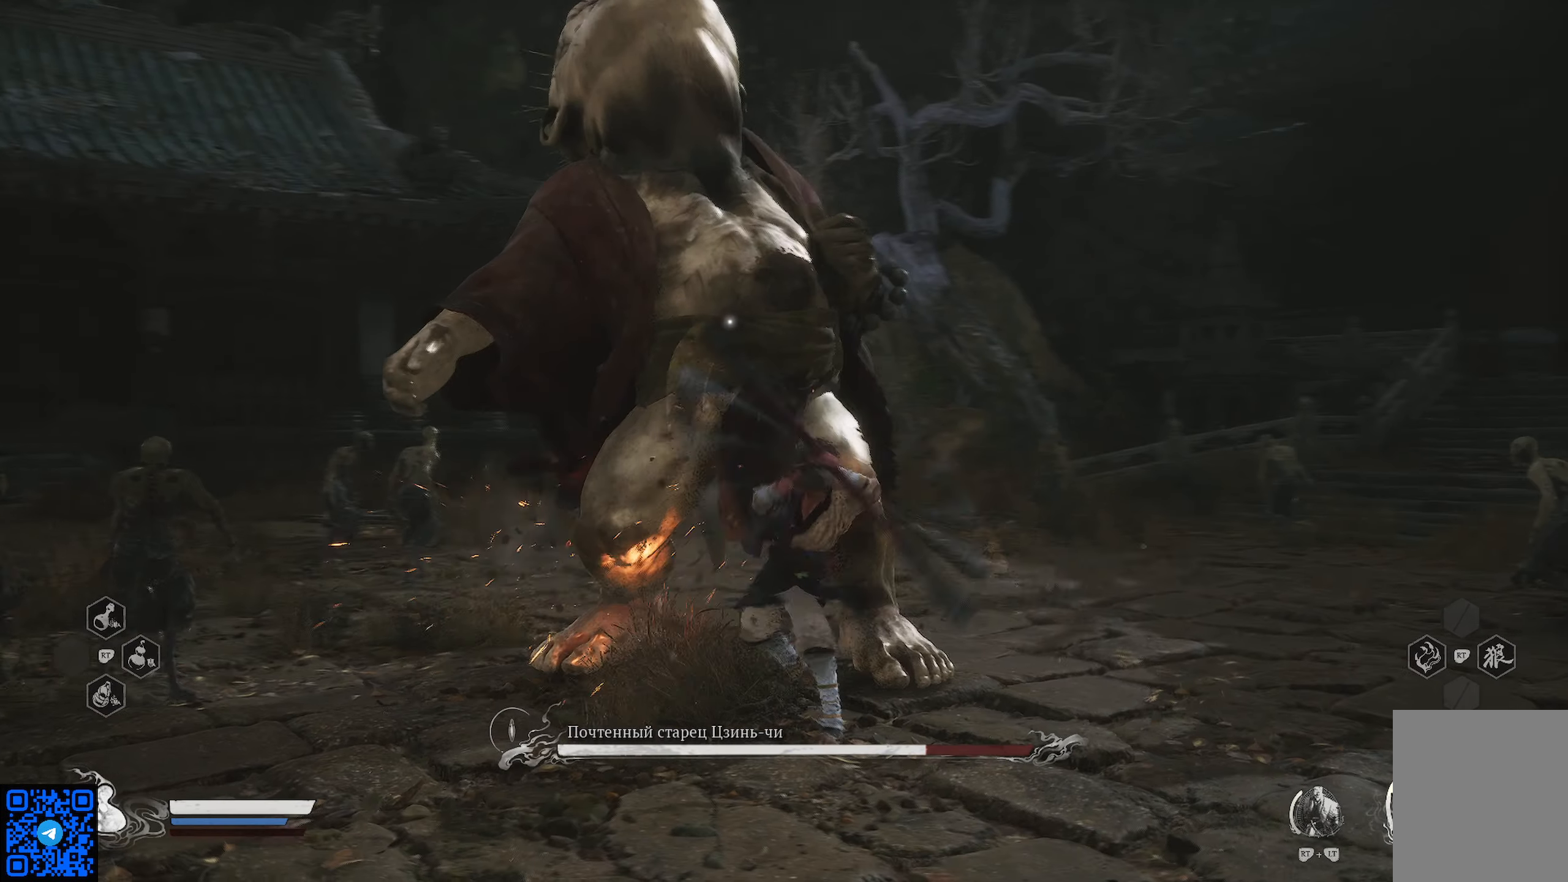
{"buttons": ["X"], "left_stick": "center", "right_stick": "center", "events": [[100, "X", "up"], [150, "X", "down"], [250, "X", "up"], [317, "X", "down"], [434, "X", "up"], [467, "X", "down"]]}